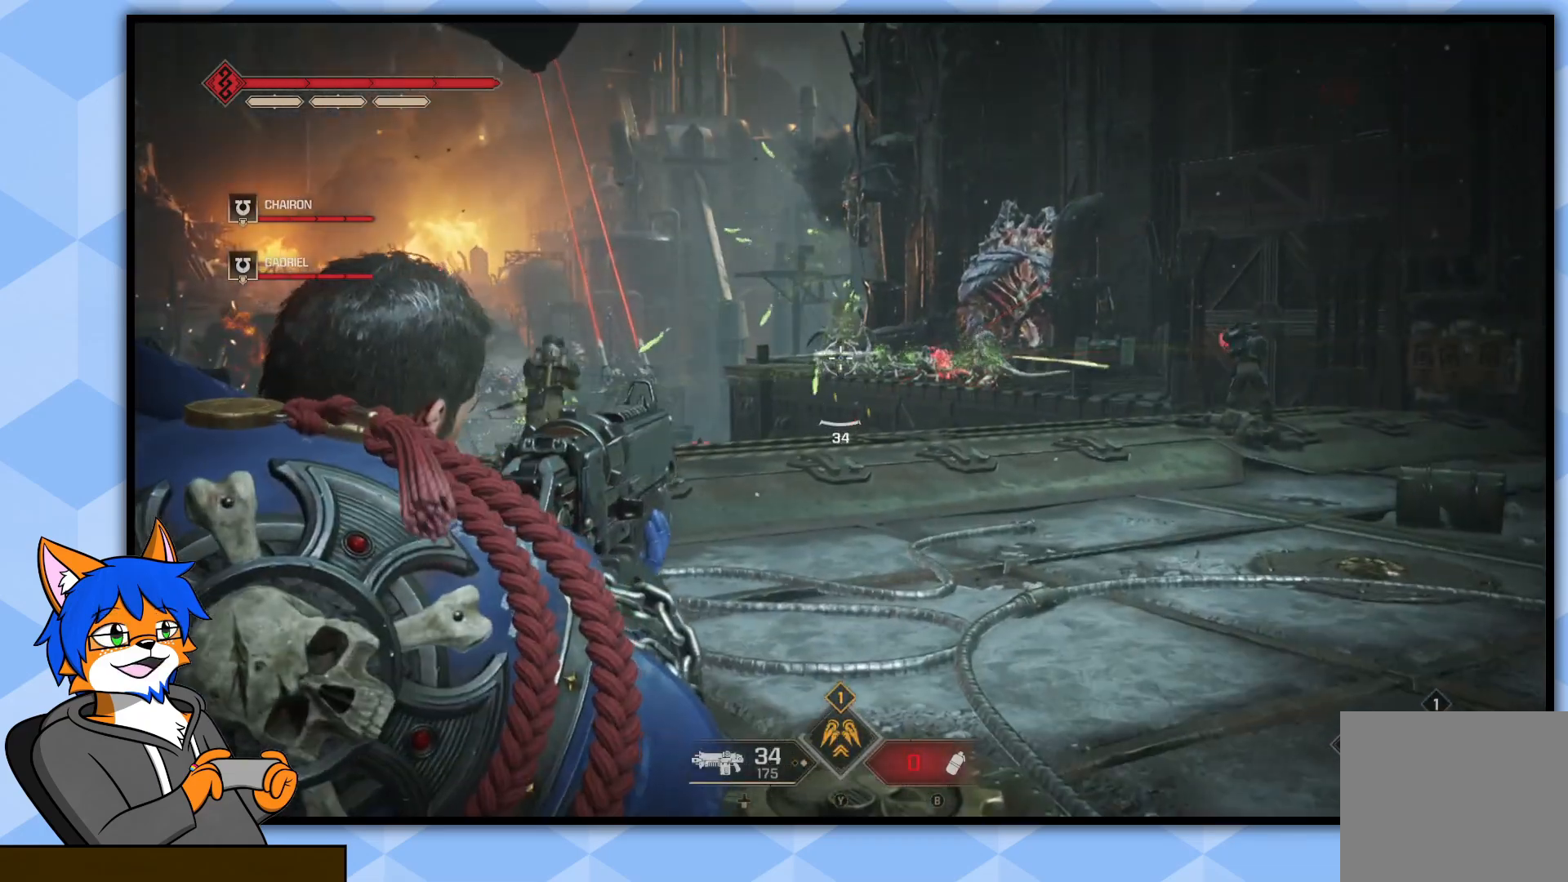
Gameplay with a controller (PlayStation layout); each line is a JSON object with the inputs held at the frame after it. "events" lists button and stick changes between this image and that frame as [ms after this image, input, new state], when the widget could be followed in between.
{"buttons": ["L2", "R2"], "left_stick": "up", "right_stick": "down-right", "events": [[217, "right_stick", "down"], [317, "right_stick", "down-right"]]}
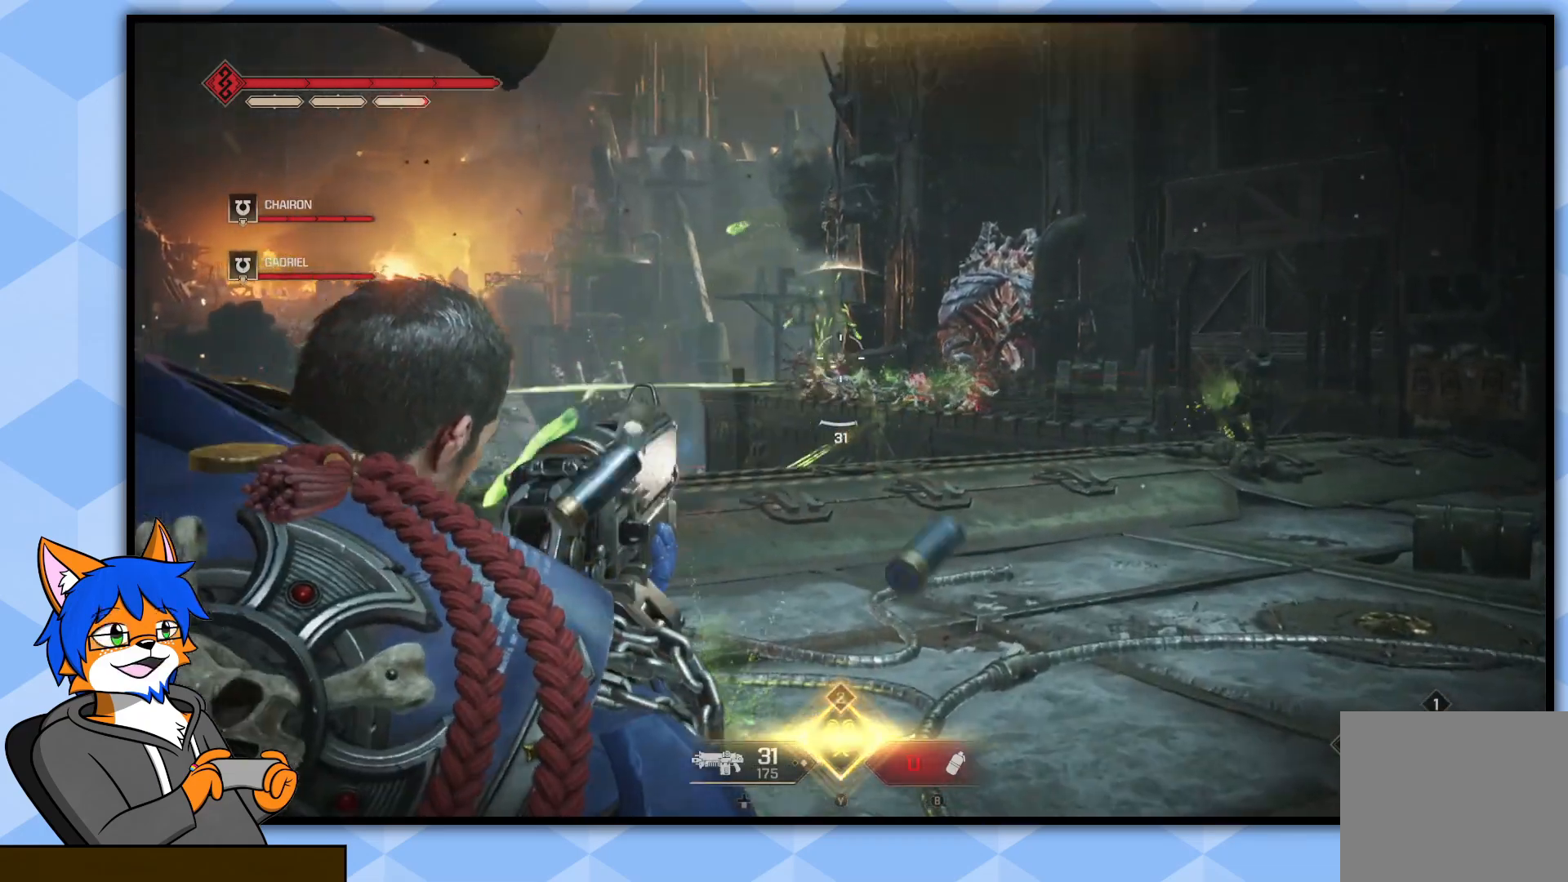
{"buttons": ["L2", "R2", "R3"], "left_stick": "up", "right_stick": "center", "events": [[67, "right_stick", "down"], [400, "right_stick", "center"], [433, "R3", "down"]]}
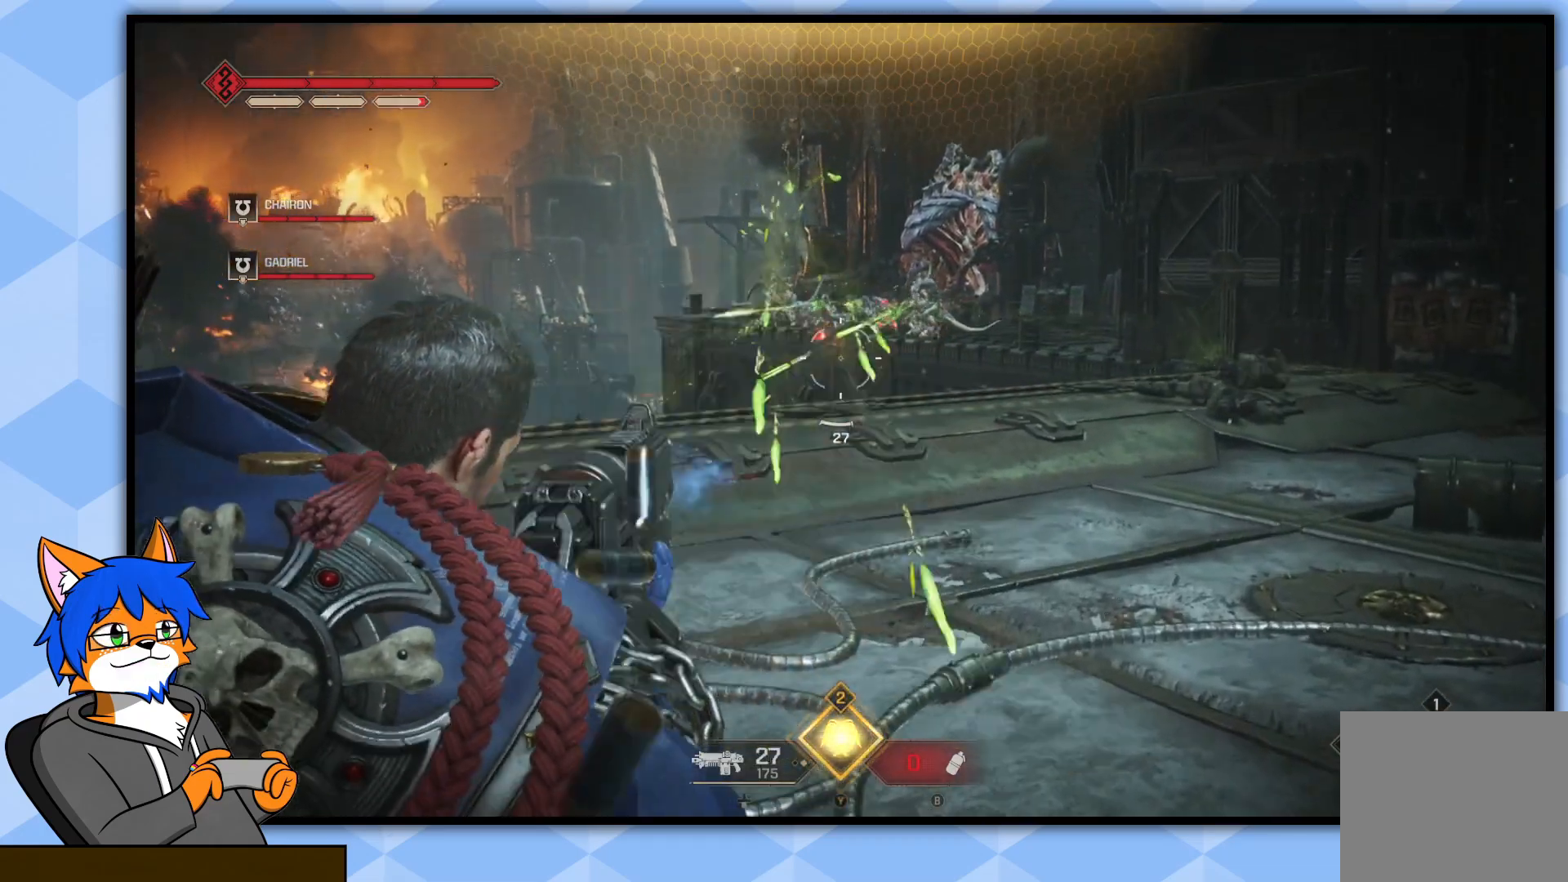
{"buttons": ["L2", "R2"], "left_stick": "up", "right_stick": "center", "events": [[17, "right_stick", "up"], [33, "R3", "up"], [100, "right_stick", "center"], [283, "right_stick", "up-right"], [383, "right_stick", "center"]]}
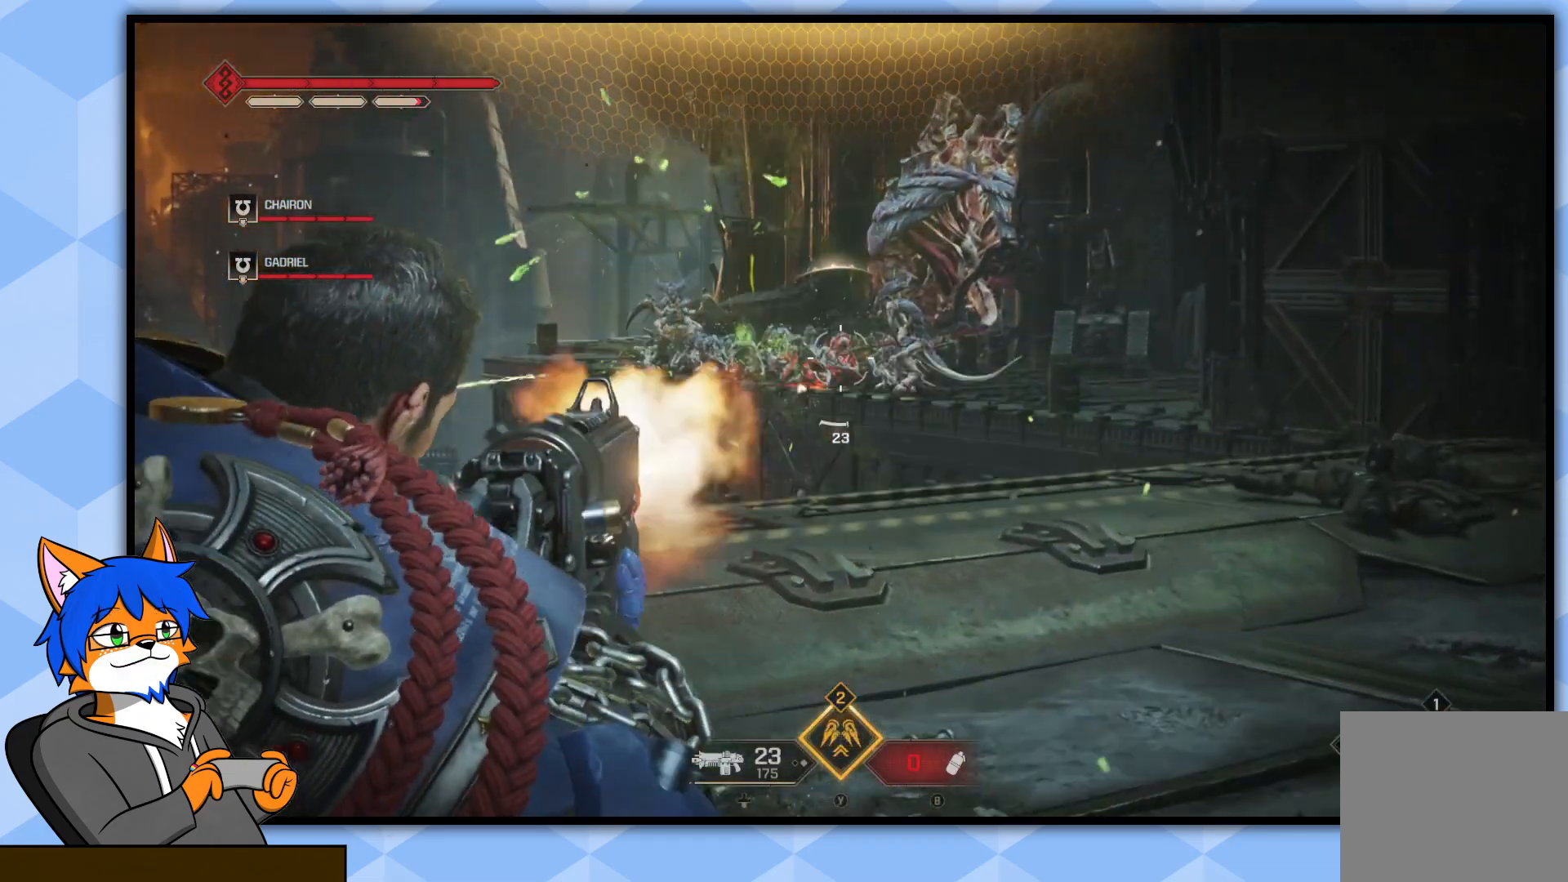
{"buttons": ["L2", "R2"], "left_stick": "up-right", "right_stick": "down-left", "events": [[50, "right_stick", "down"], [167, "right_stick", "right"], [350, "right_stick", "down"], [467, "right_stick", "down-left"], [500, "left_stick", "up-right"]]}
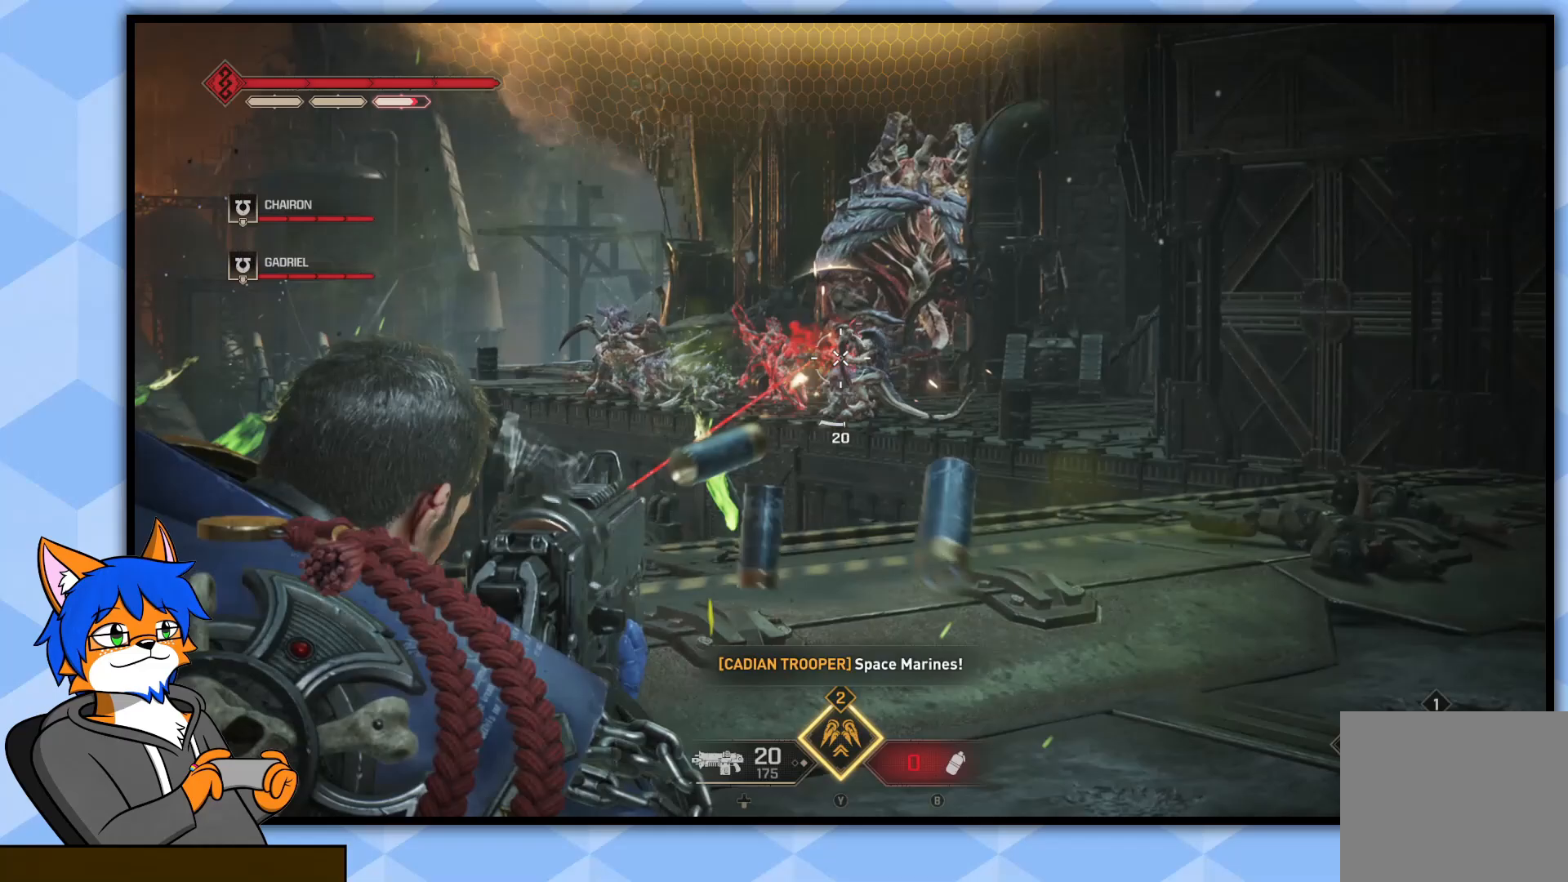
{"buttons": ["L2", "R2"], "left_stick": "up-right", "right_stick": "left", "events": [[183, "right_stick", "center"], [267, "right_stick", "left"]]}
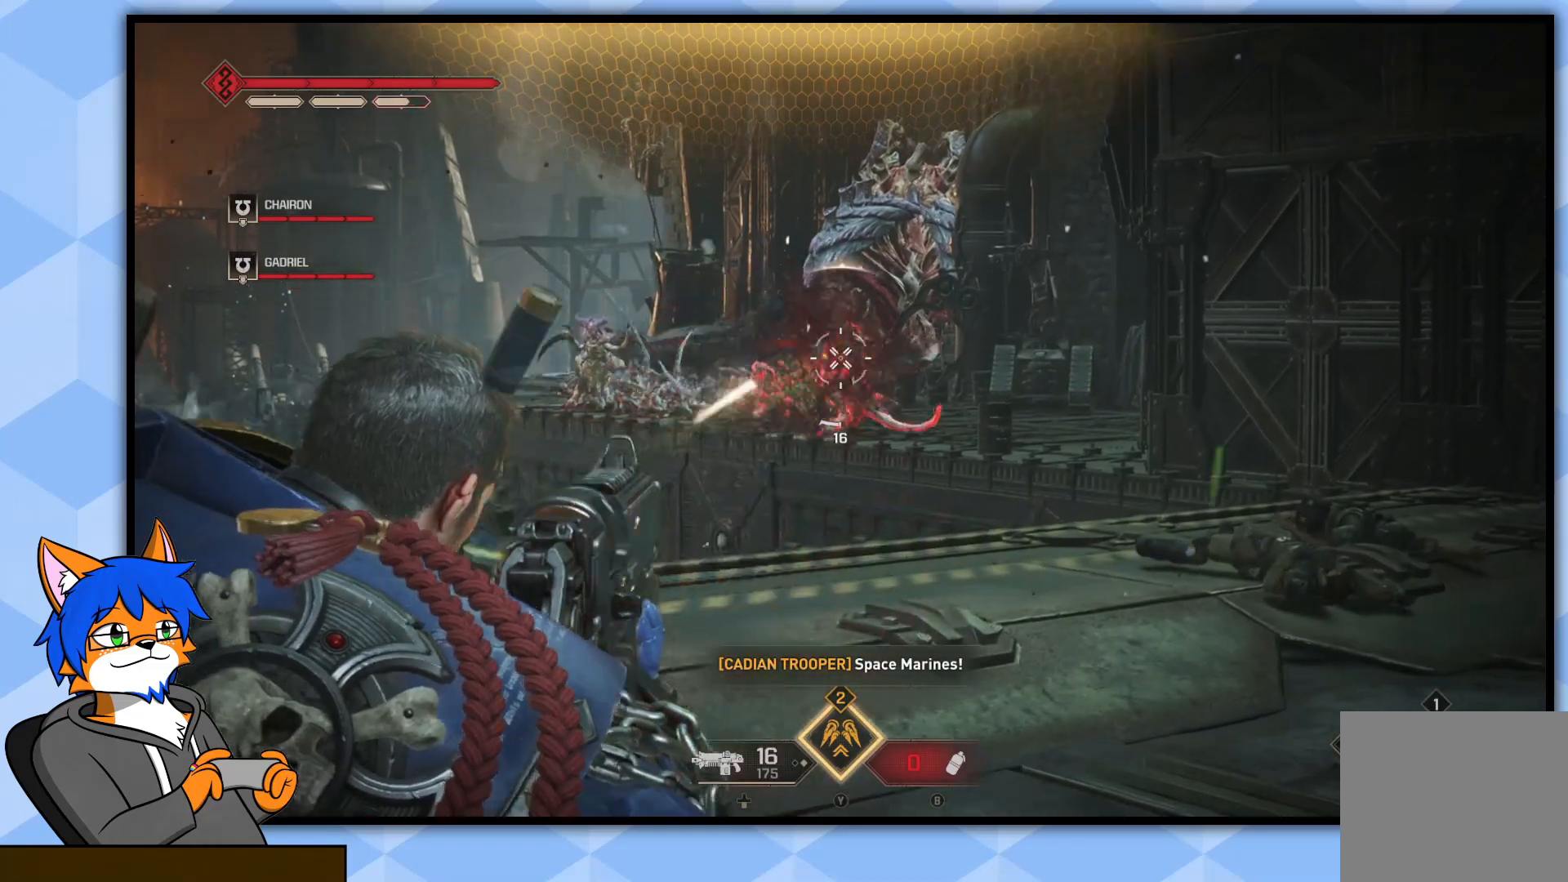
{"buttons": ["L2", "R2"], "left_stick": "up-right", "right_stick": "center", "events": [[433, "right_stick", "center"]]}
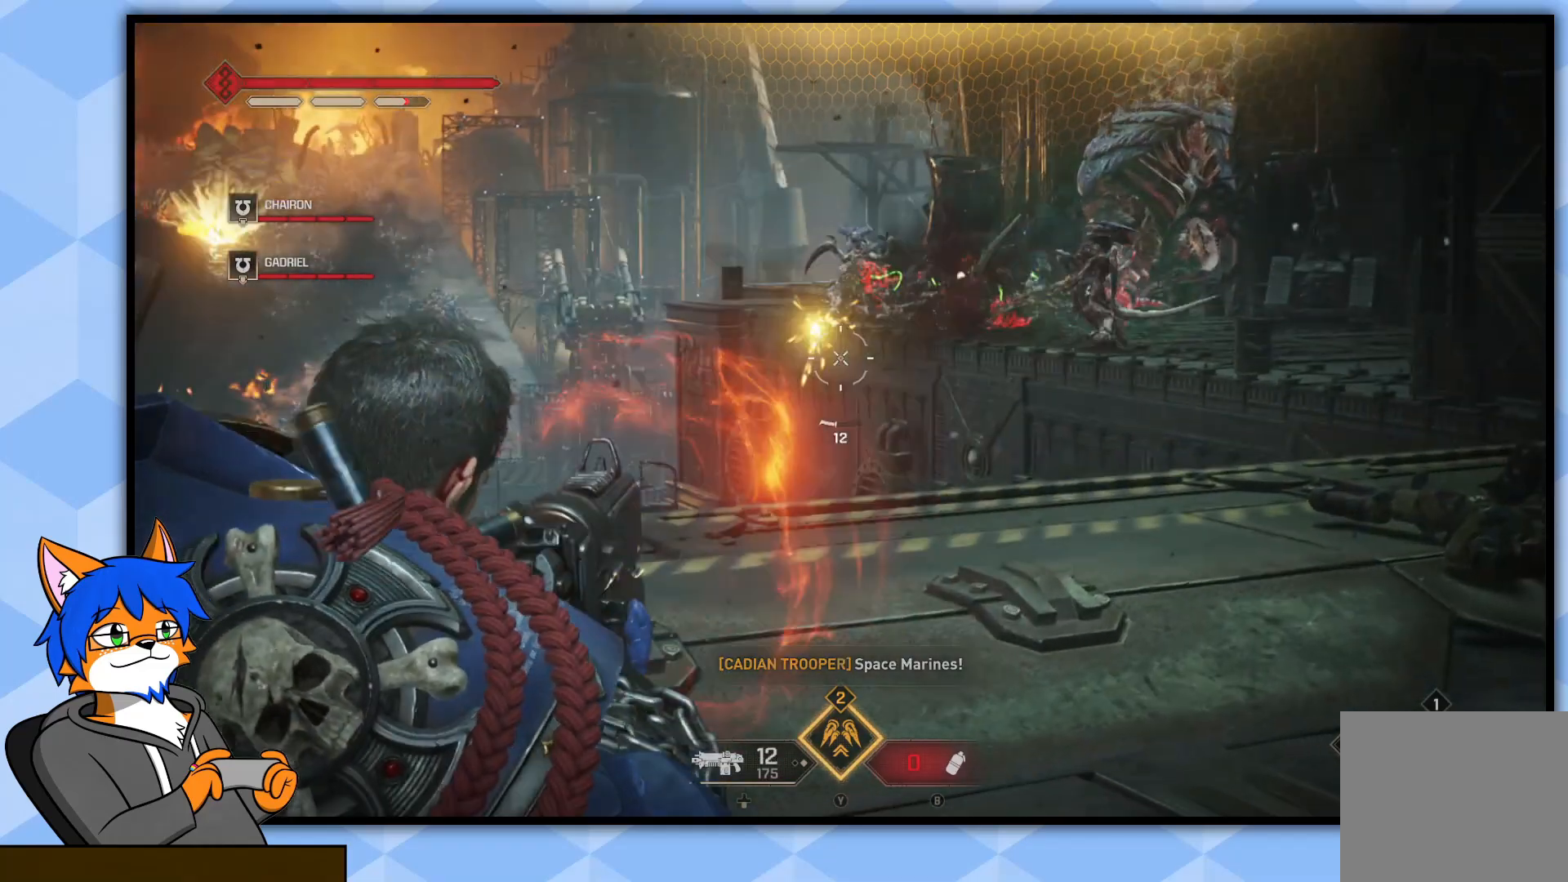
{"buttons": ["L2", "R2"], "left_stick": "up-right", "right_stick": "up", "events": [[50, "right_stick", "up"], [217, "right_stick", "center"], [367, "right_stick", "up"]]}
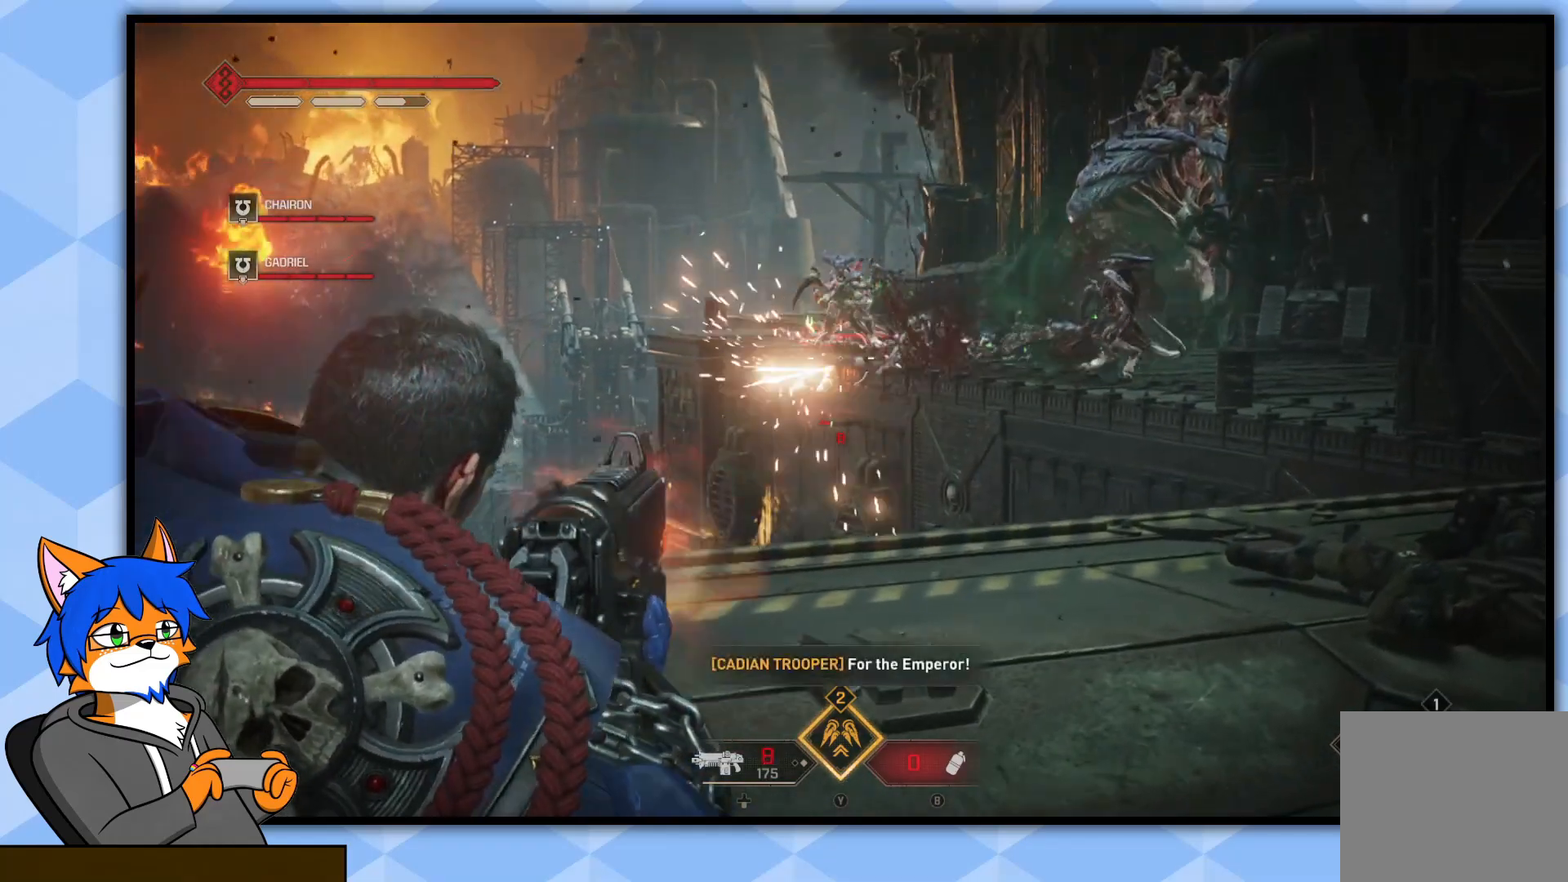
{"buttons": ["L2", "R2"], "left_stick": "up-right", "right_stick": "center", "events": [[483, "right_stick", "center"]]}
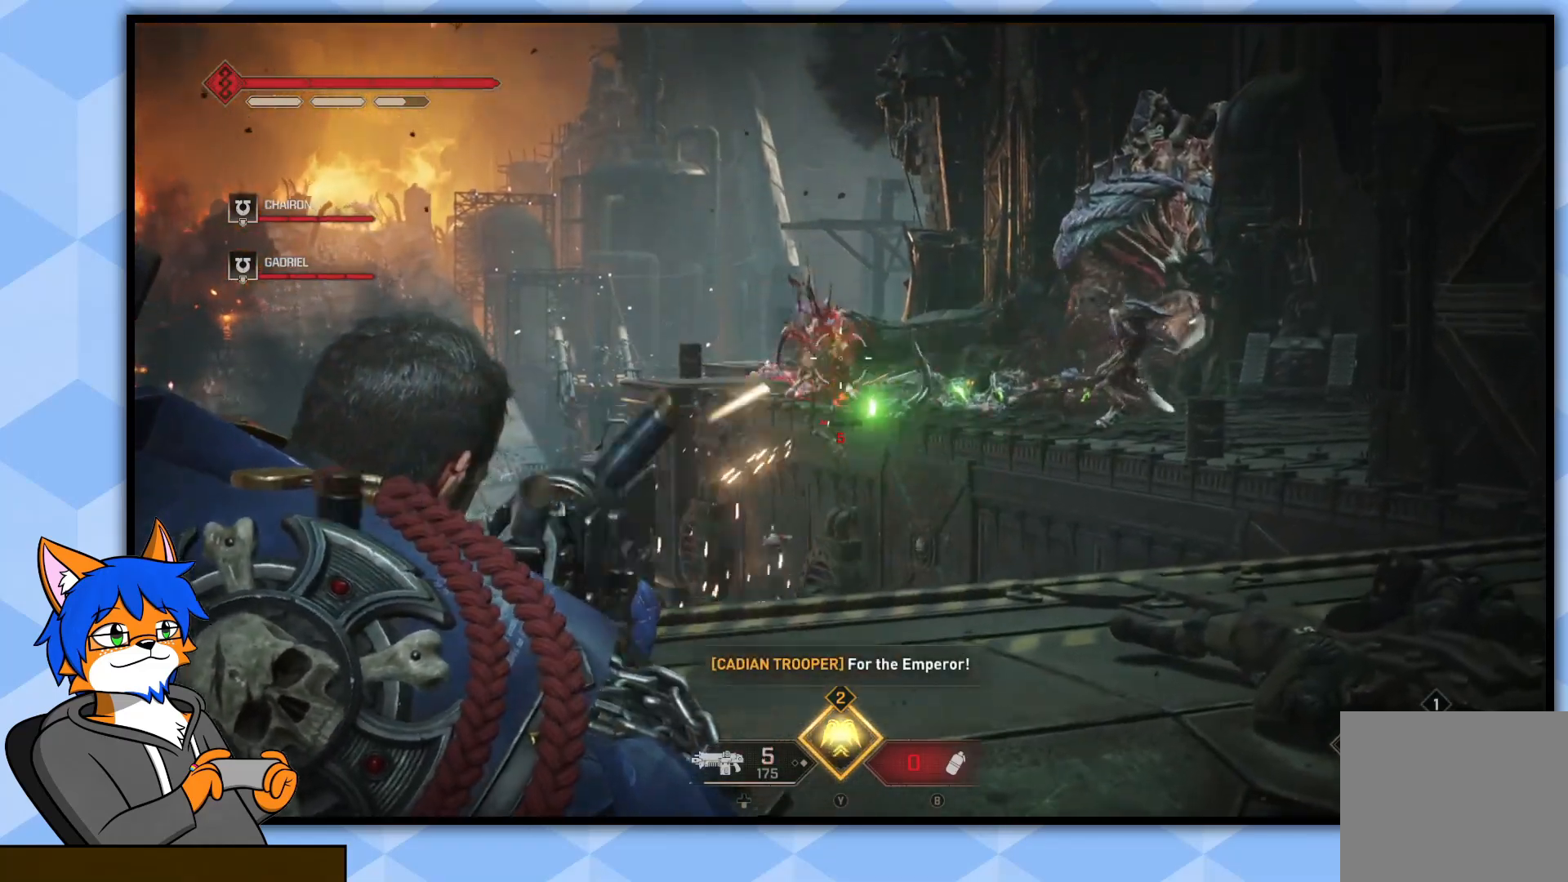
{"buttons": ["L2", "R2"], "left_stick": "up-right", "right_stick": "down-left", "events": [[100, "right_stick", "left"], [400, "right_stick", "down-left"]]}
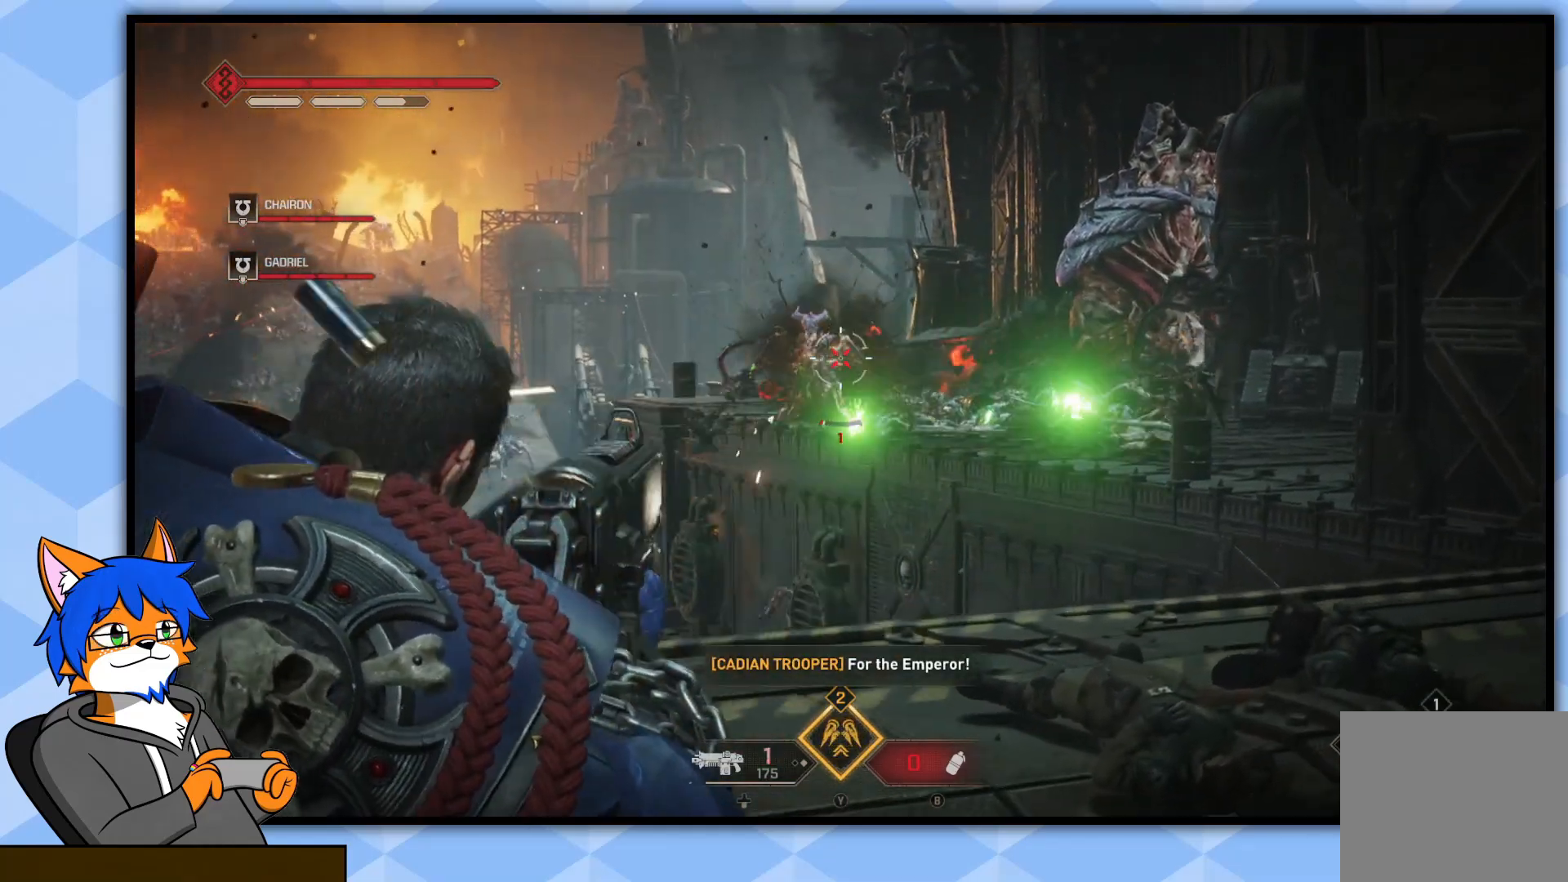
{"buttons": ["L2", "R2"], "left_stick": "up-right", "right_stick": "down-left", "events": [[167, "right_stick", "center"], [300, "right_stick", "down"], [467, "right_stick", "down-left"]]}
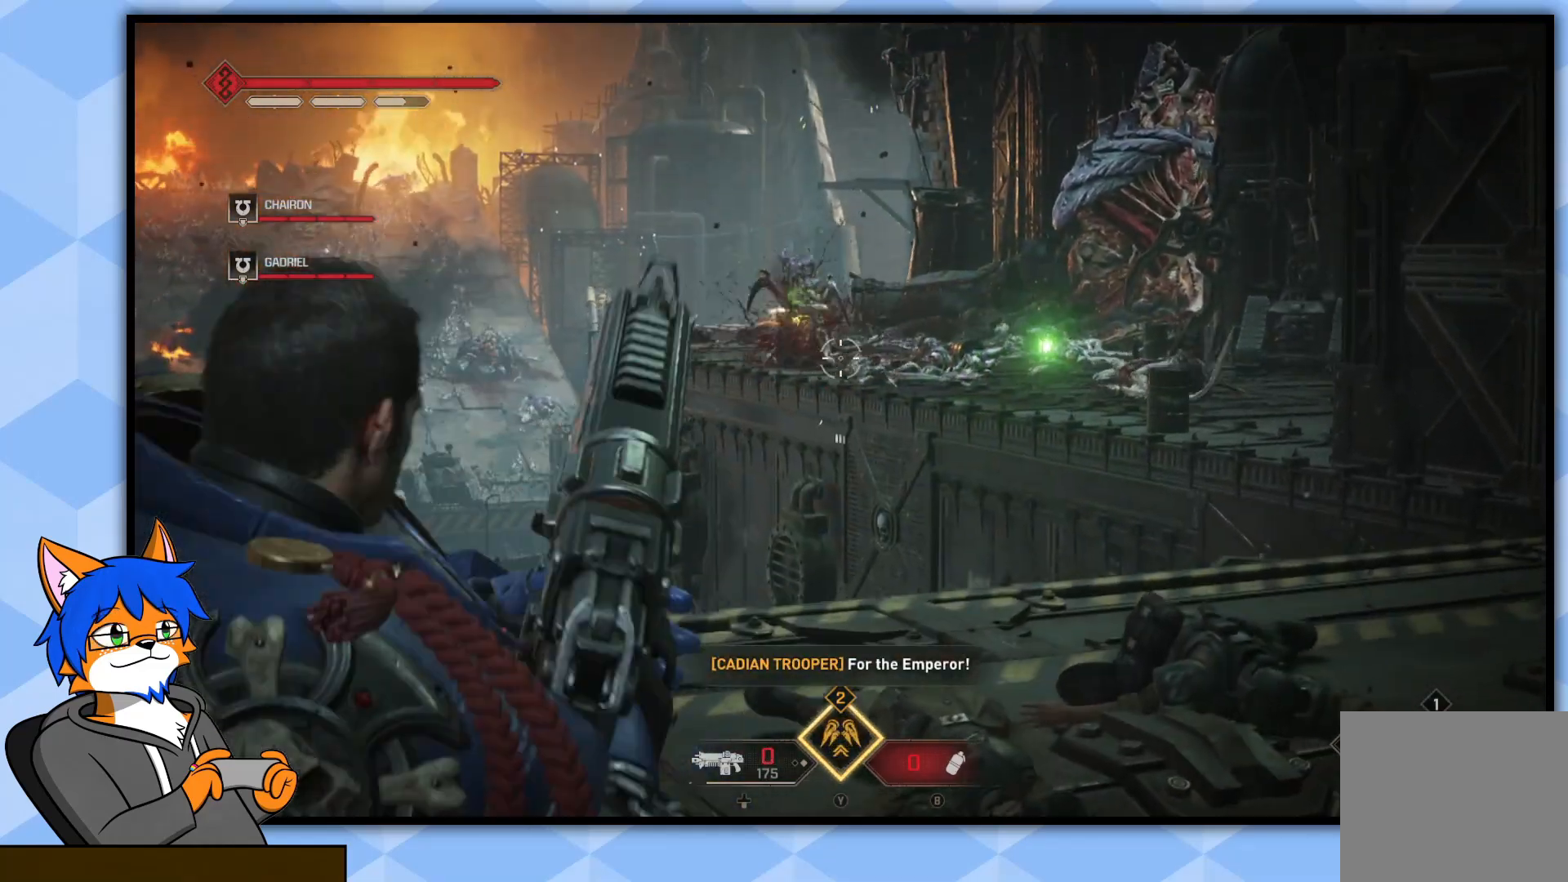
{"buttons": [], "left_stick": "right", "right_stick": "center", "events": [[67, "right_stick", "center"], [150, "R2", "up"], [250, "L2", "up"], [317, "left_stick", "right"]]}
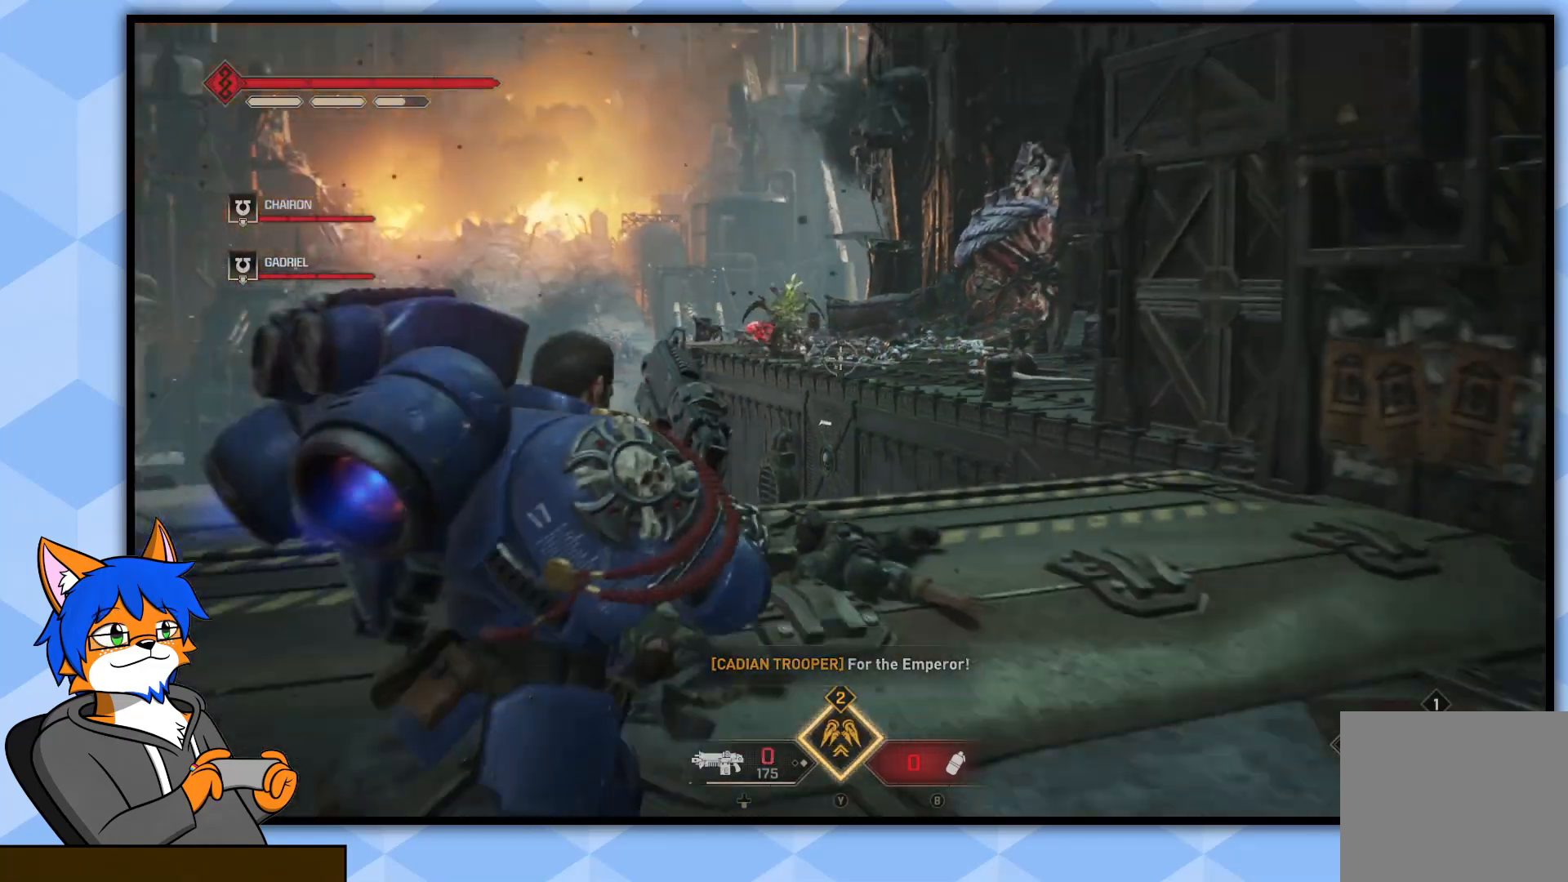
{"buttons": [], "left_stick": "right", "right_stick": "down-left", "events": [[483, "right_stick", "down-left"]]}
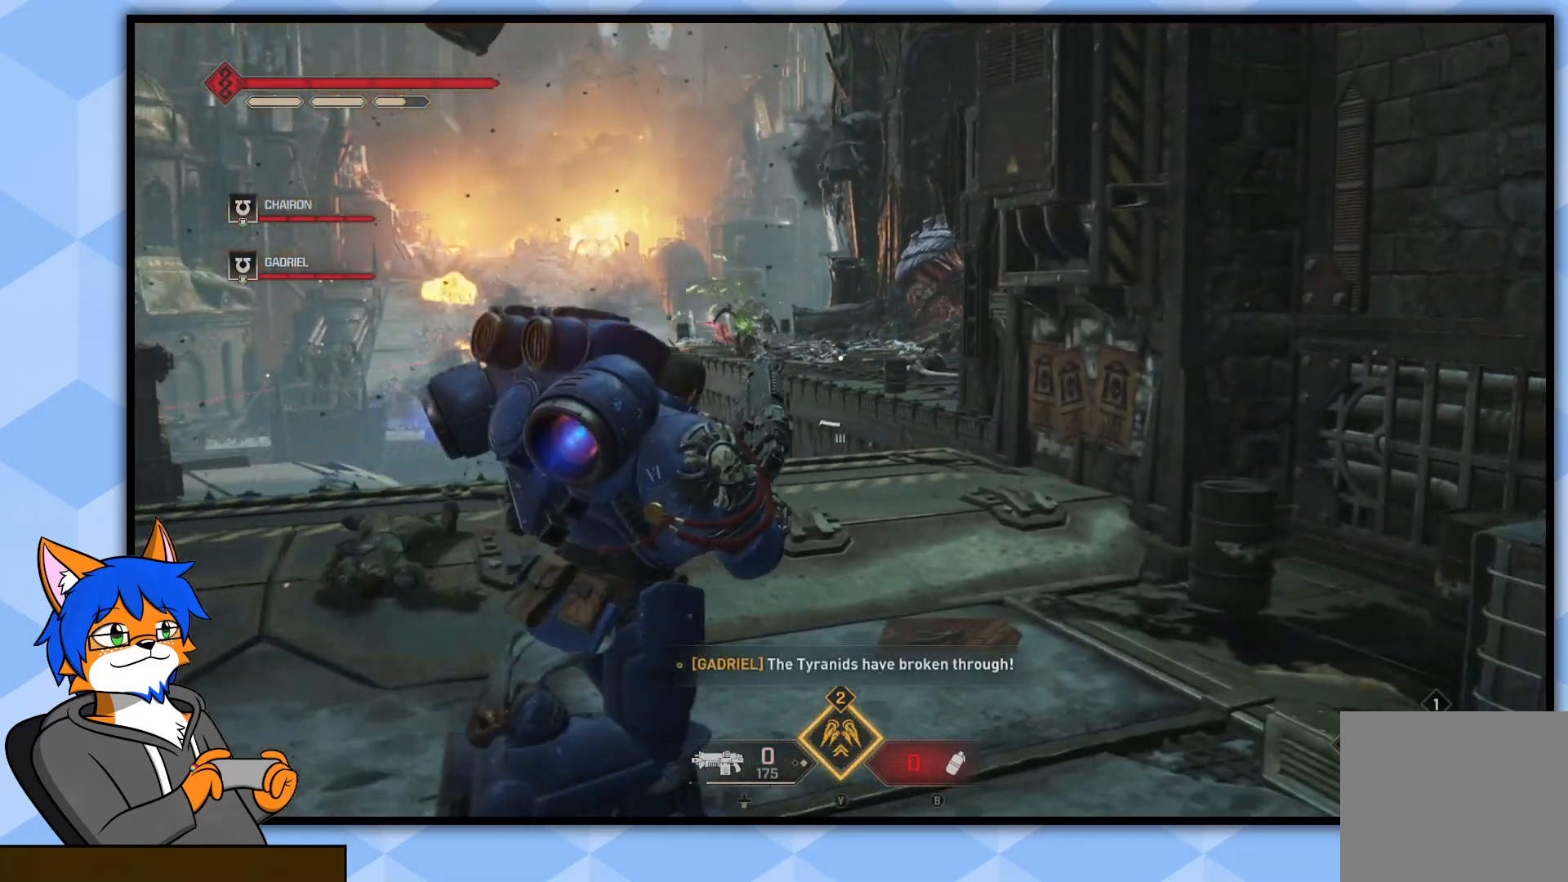
{"buttons": [], "left_stick": "left", "right_stick": "right", "events": [[133, "right_stick", "up-left"], [217, "left_stick", "down"], [250, "right_stick", "center"], [267, "left_stick", "down-left"], [450, "left_stick", "left"], [483, "right_stick", "right"]]}
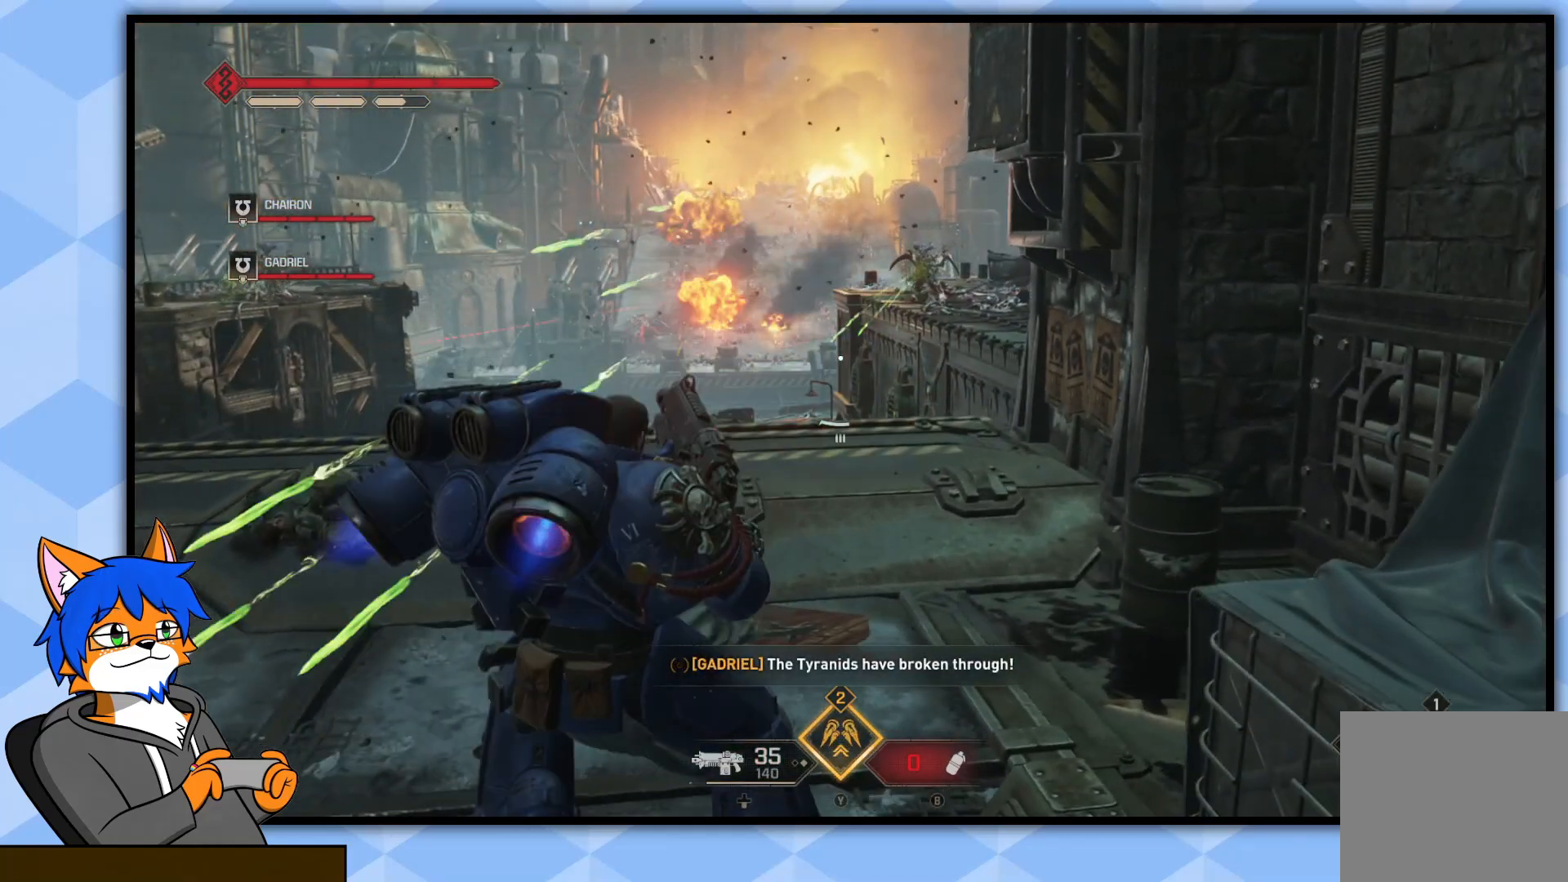
{"buttons": [], "left_stick": "up-left", "right_stick": "right", "events": [[33, "right_stick", "down-right"], [50, "left_stick", "up-left"], [217, "right_stick", "center"], [283, "L3", "down"], [417, "right_stick", "right"], [500, "L3", "up"]]}
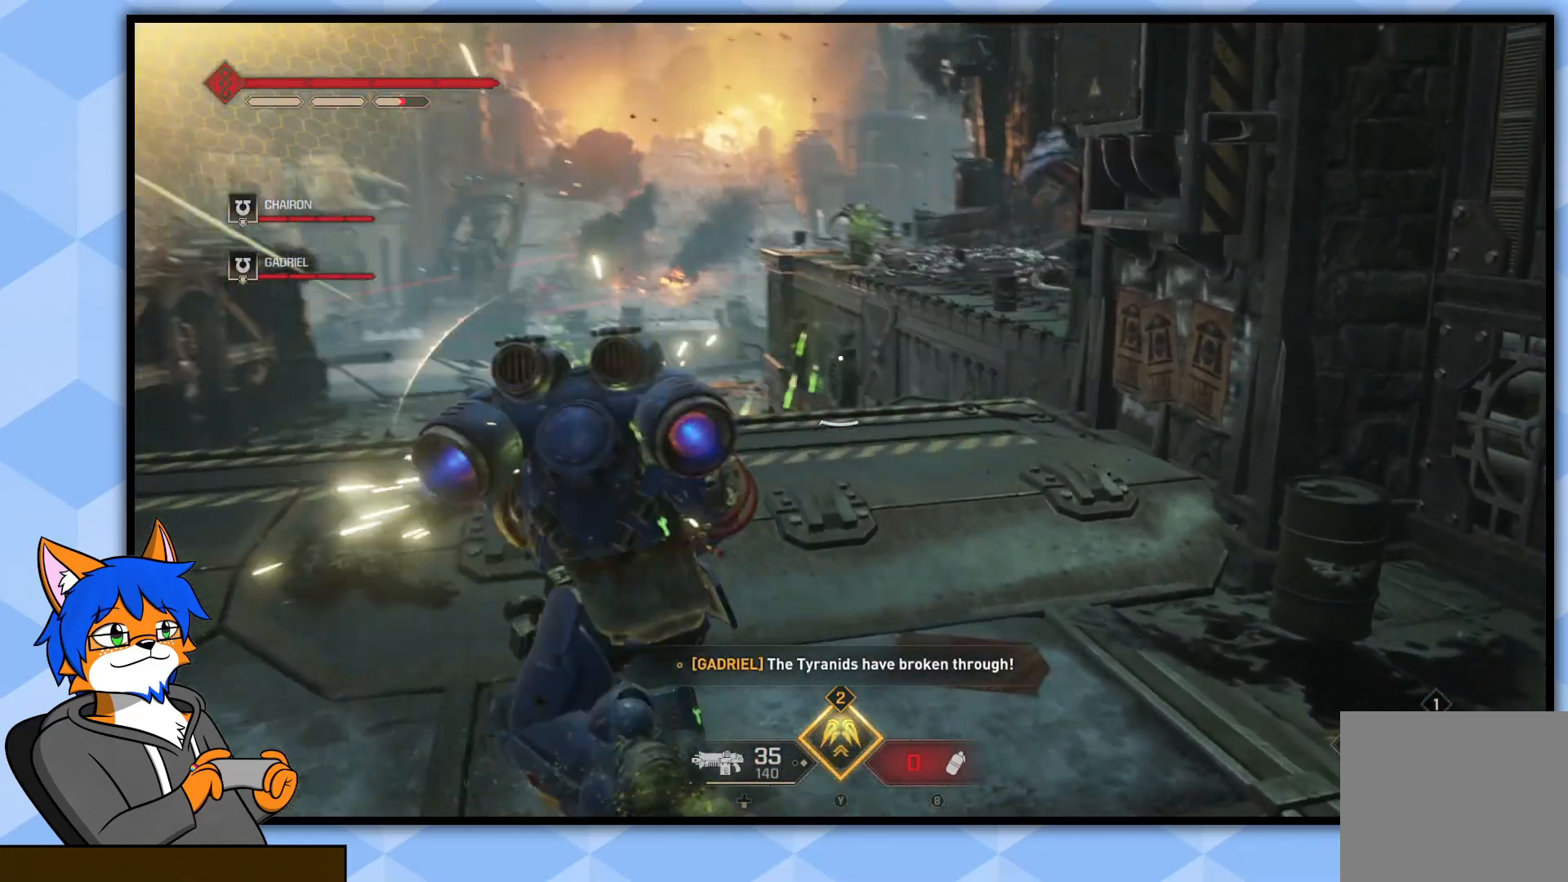
{"buttons": [], "left_stick": "up-left", "right_stick": "center", "events": [[100, "right_stick", "center"]]}
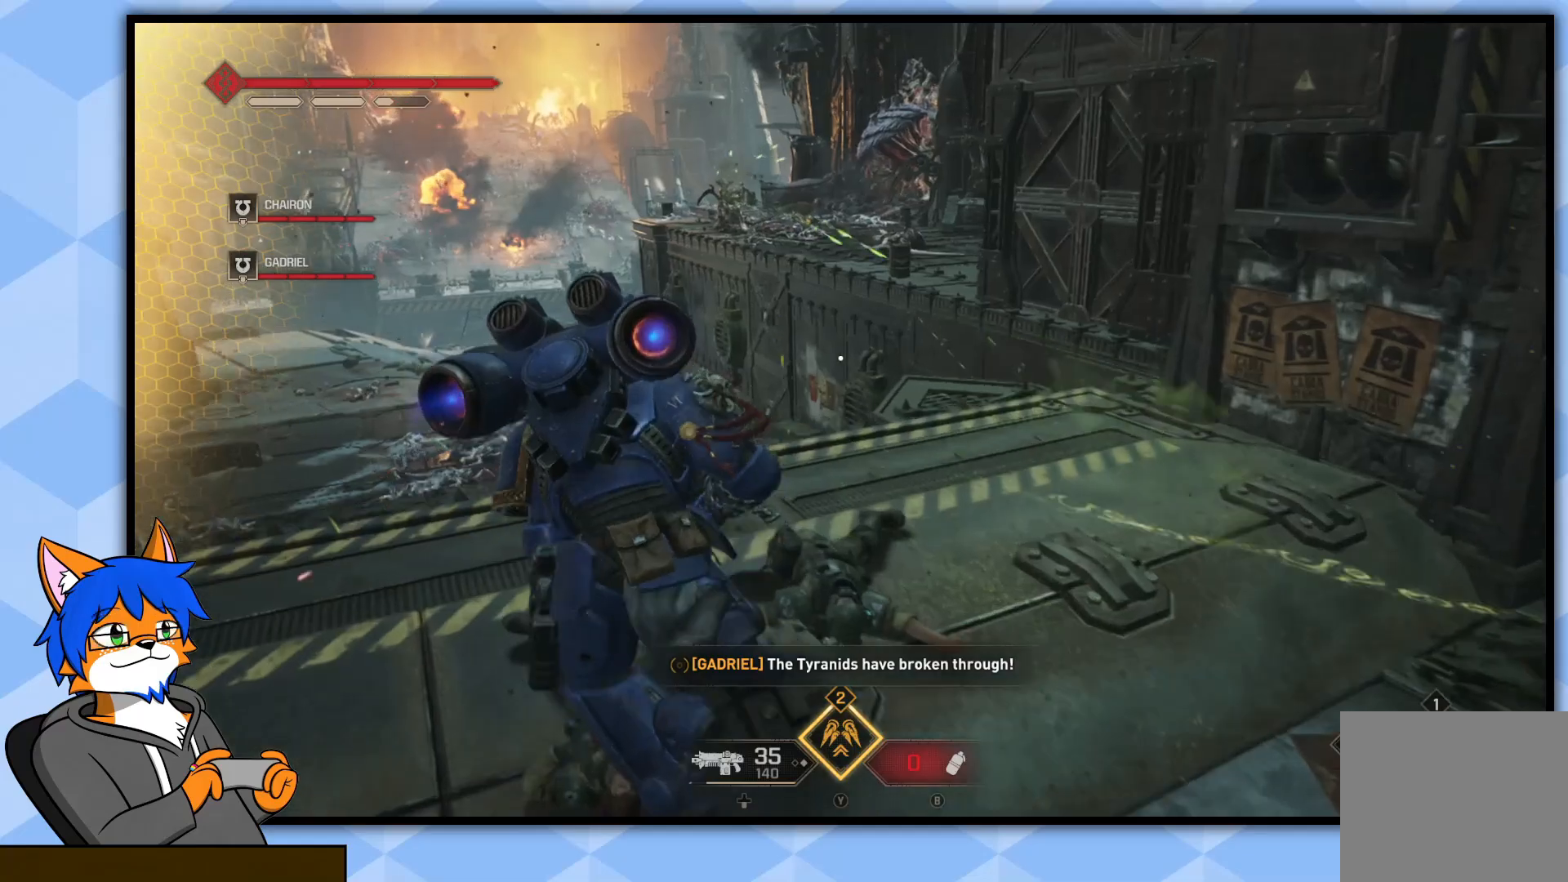
{"buttons": ["TRIANGLE"], "left_stick": "up-left", "right_stick": "center", "events": [[200, "TRIANGLE", "down"]]}
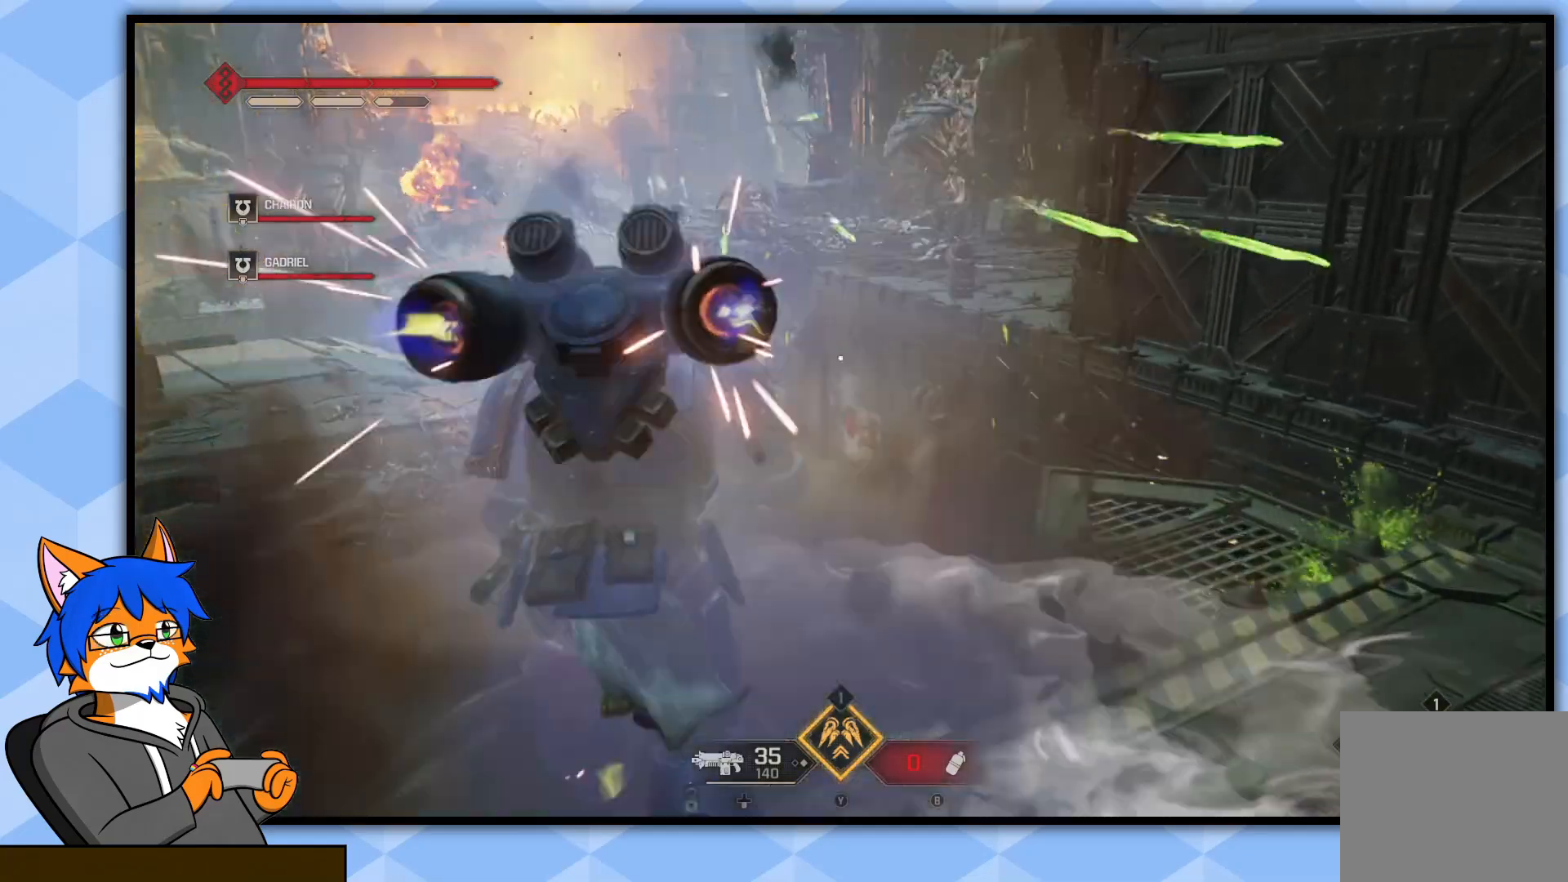
{"buttons": [], "left_stick": "up", "right_stick": "center", "events": [[83, "left_stick", "up"], [383, "TRIANGLE", "up"]]}
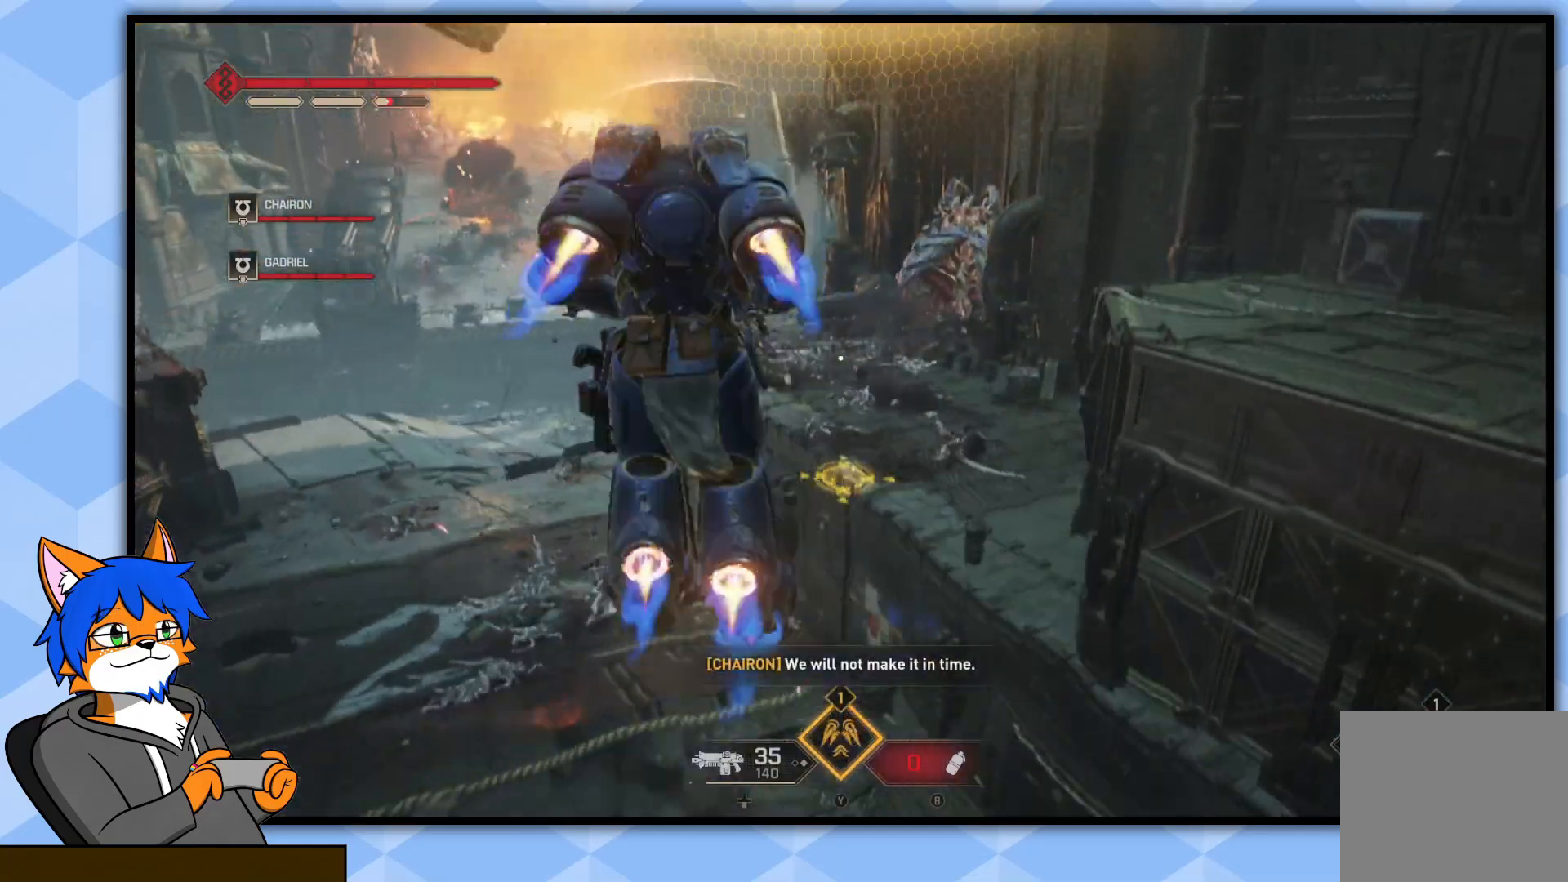
{"buttons": [], "left_stick": "up", "right_stick": "down", "events": [[67, "right_stick", "down"], [250, "right_stick", "center"], [467, "right_stick", "down"]]}
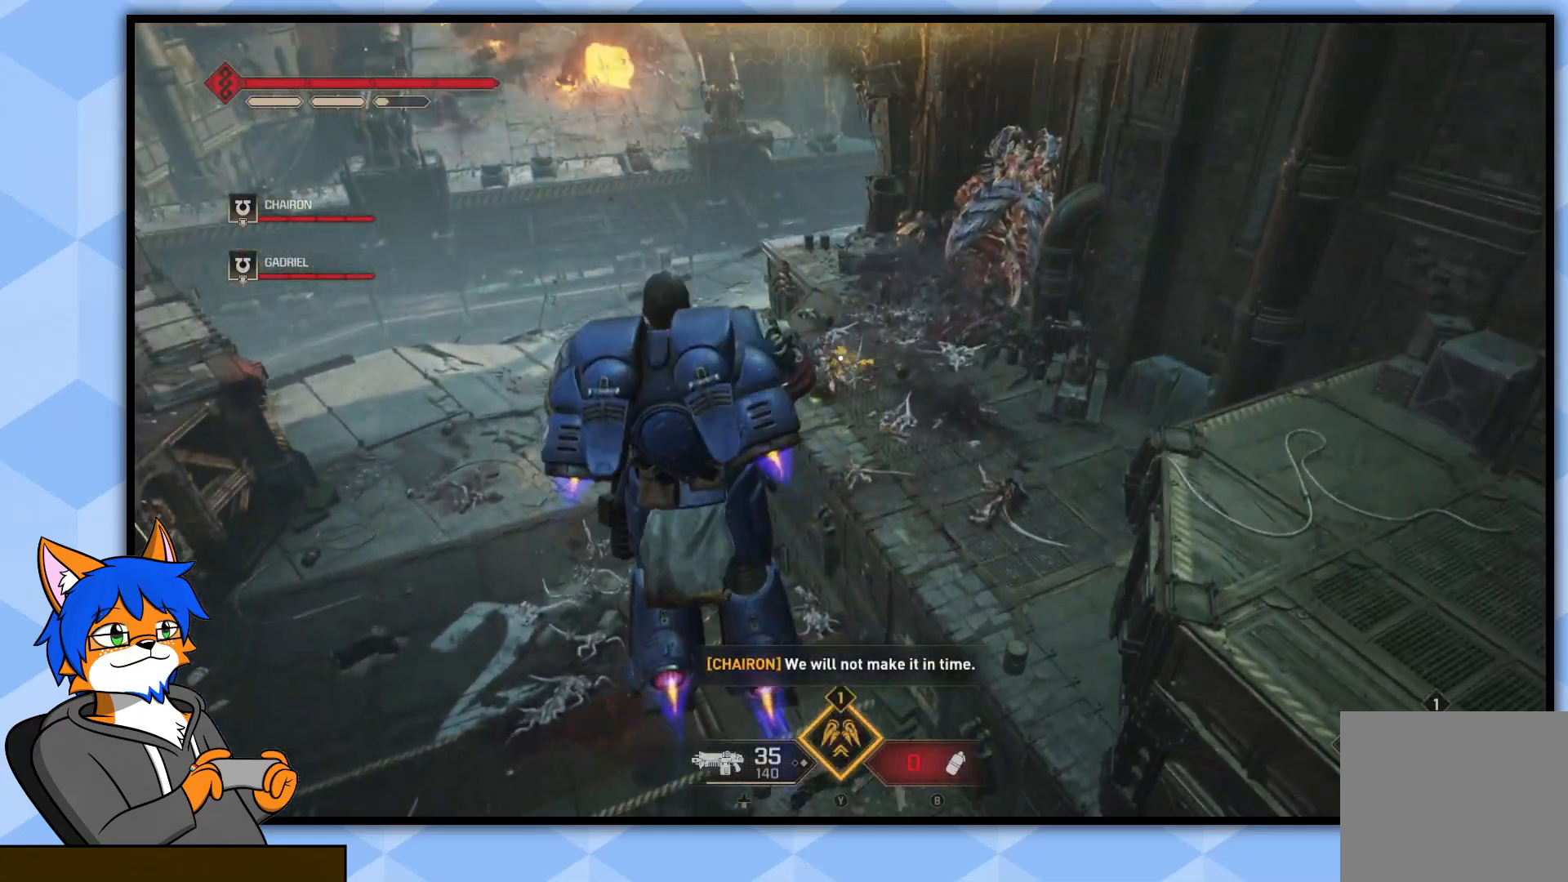
{"buttons": ["R1"], "left_stick": "up", "right_stick": "center", "events": [[150, "right_stick", "center"], [467, "R1", "down"]]}
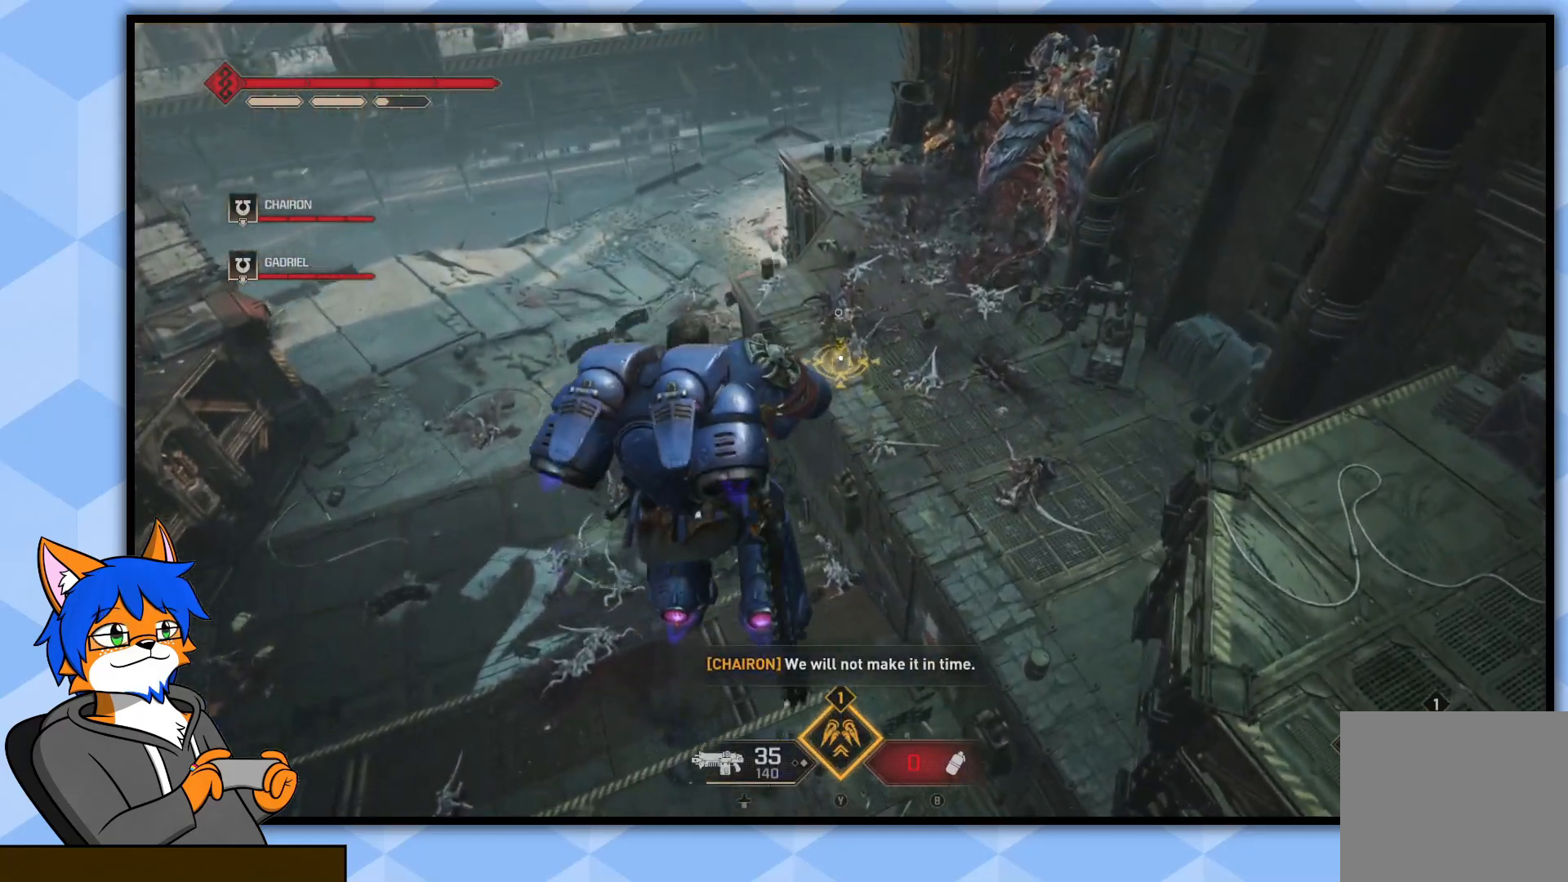
{"buttons": ["R1"], "left_stick": "up", "right_stick": "right", "events": [[417, "right_stick", "right"]]}
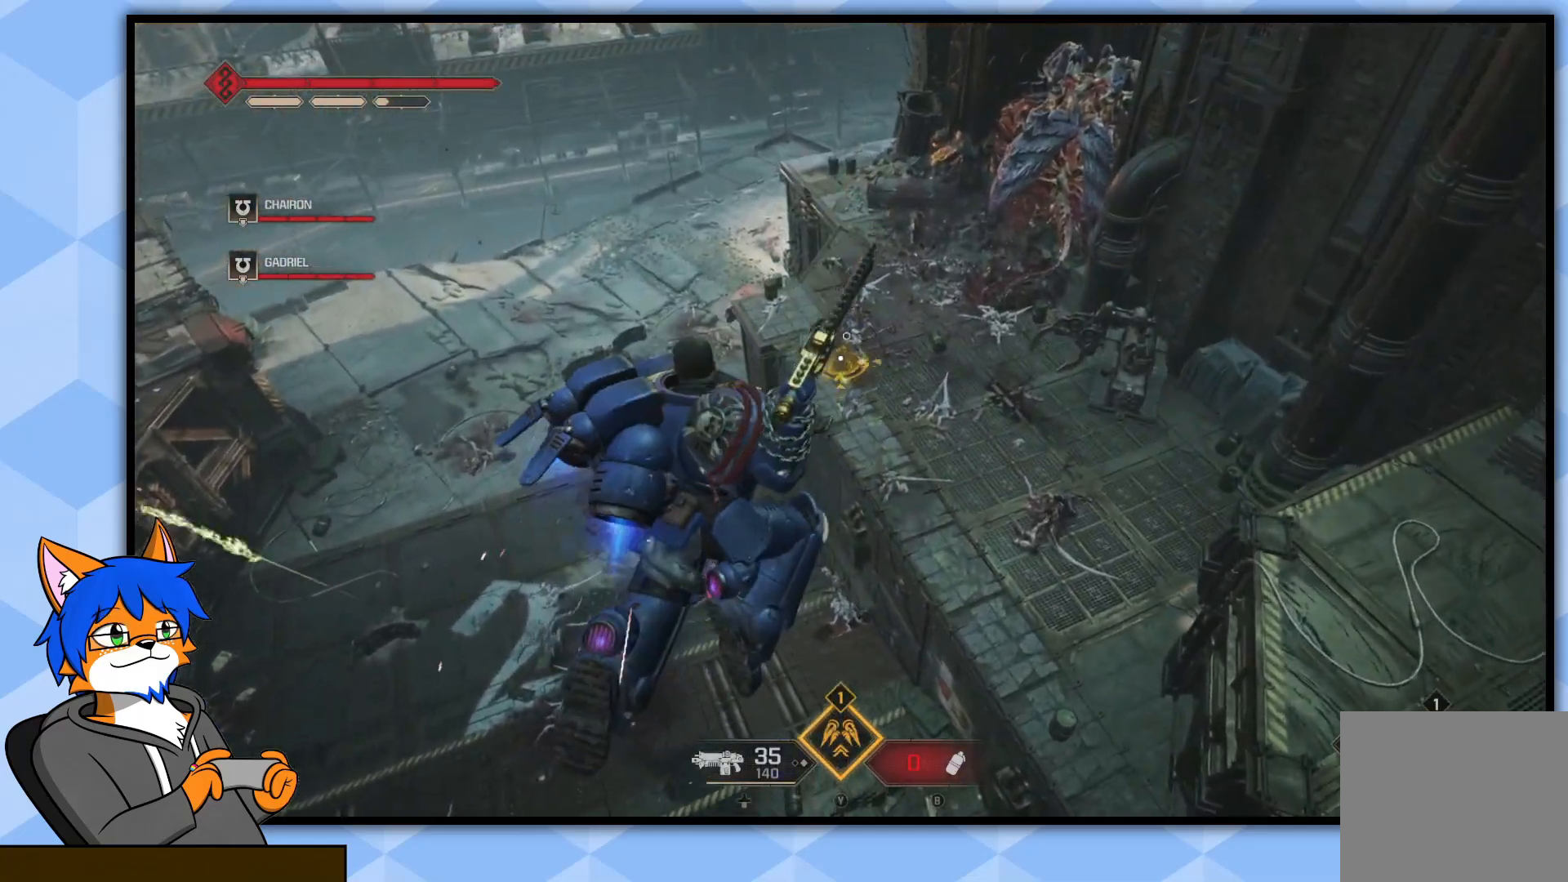
{"buttons": [], "left_stick": "up", "right_stick": "center", "events": [[67, "right_stick", "center"], [333, "R1", "up"]]}
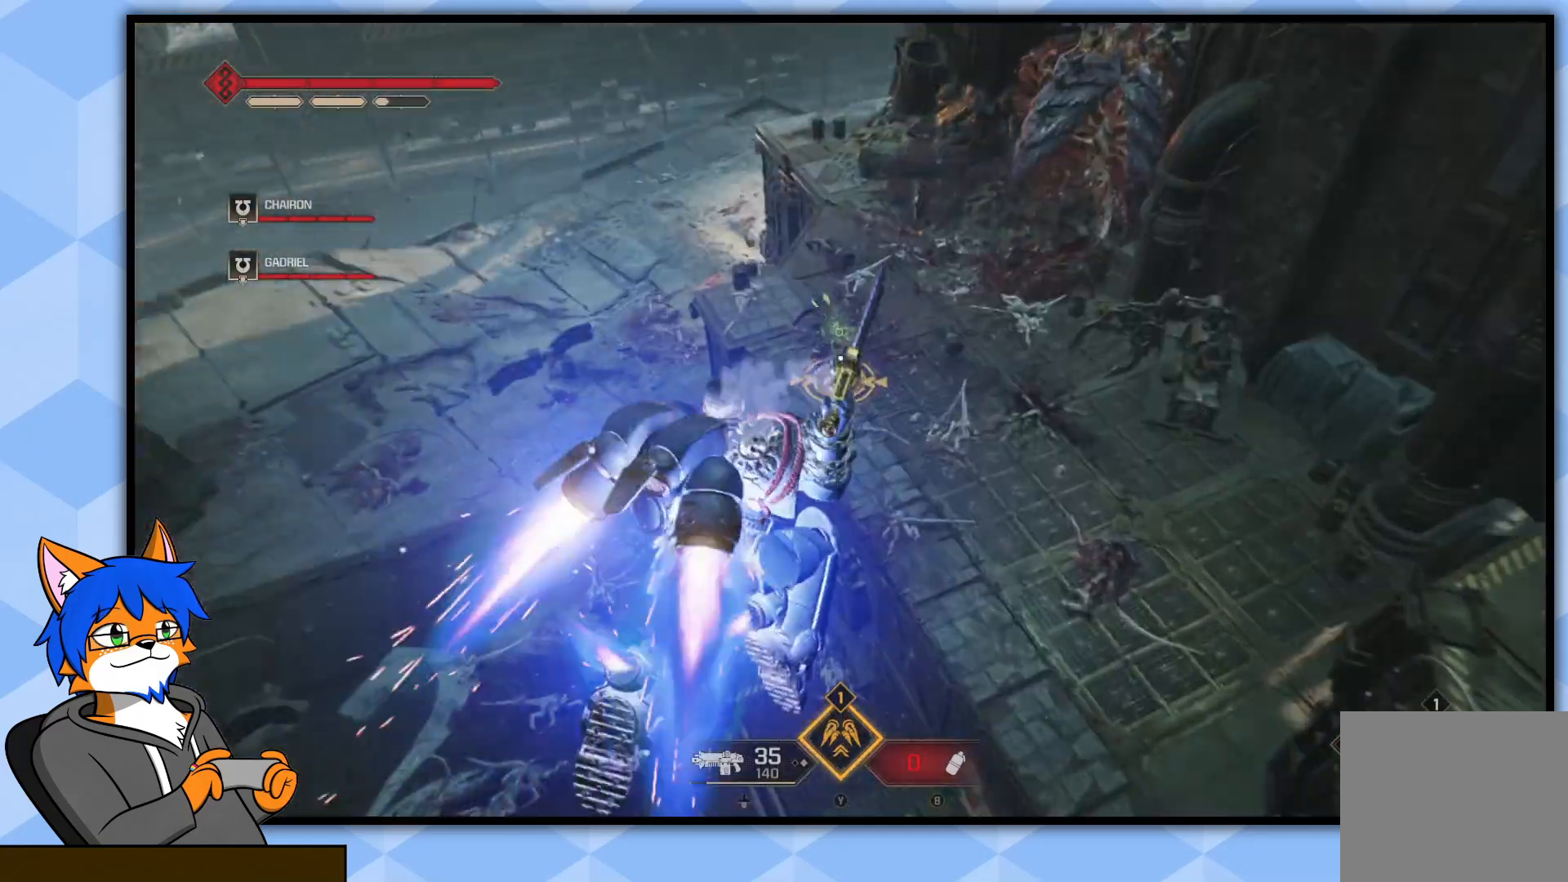
{"buttons": [], "left_stick": "up", "right_stick": "center", "events": []}
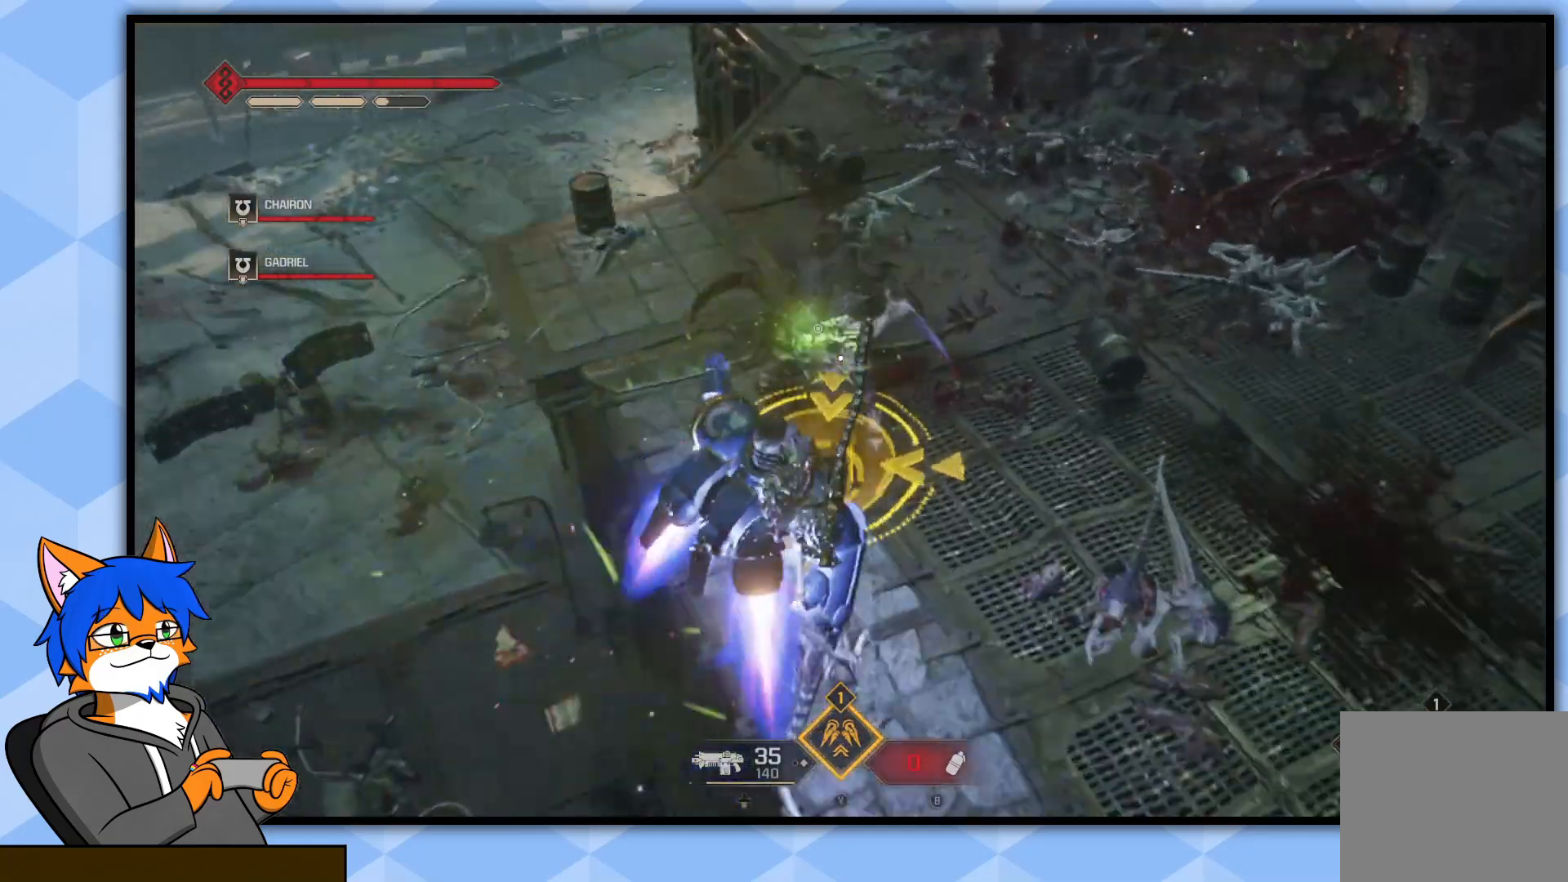
{"buttons": [], "left_stick": "up", "right_stick": "center", "events": []}
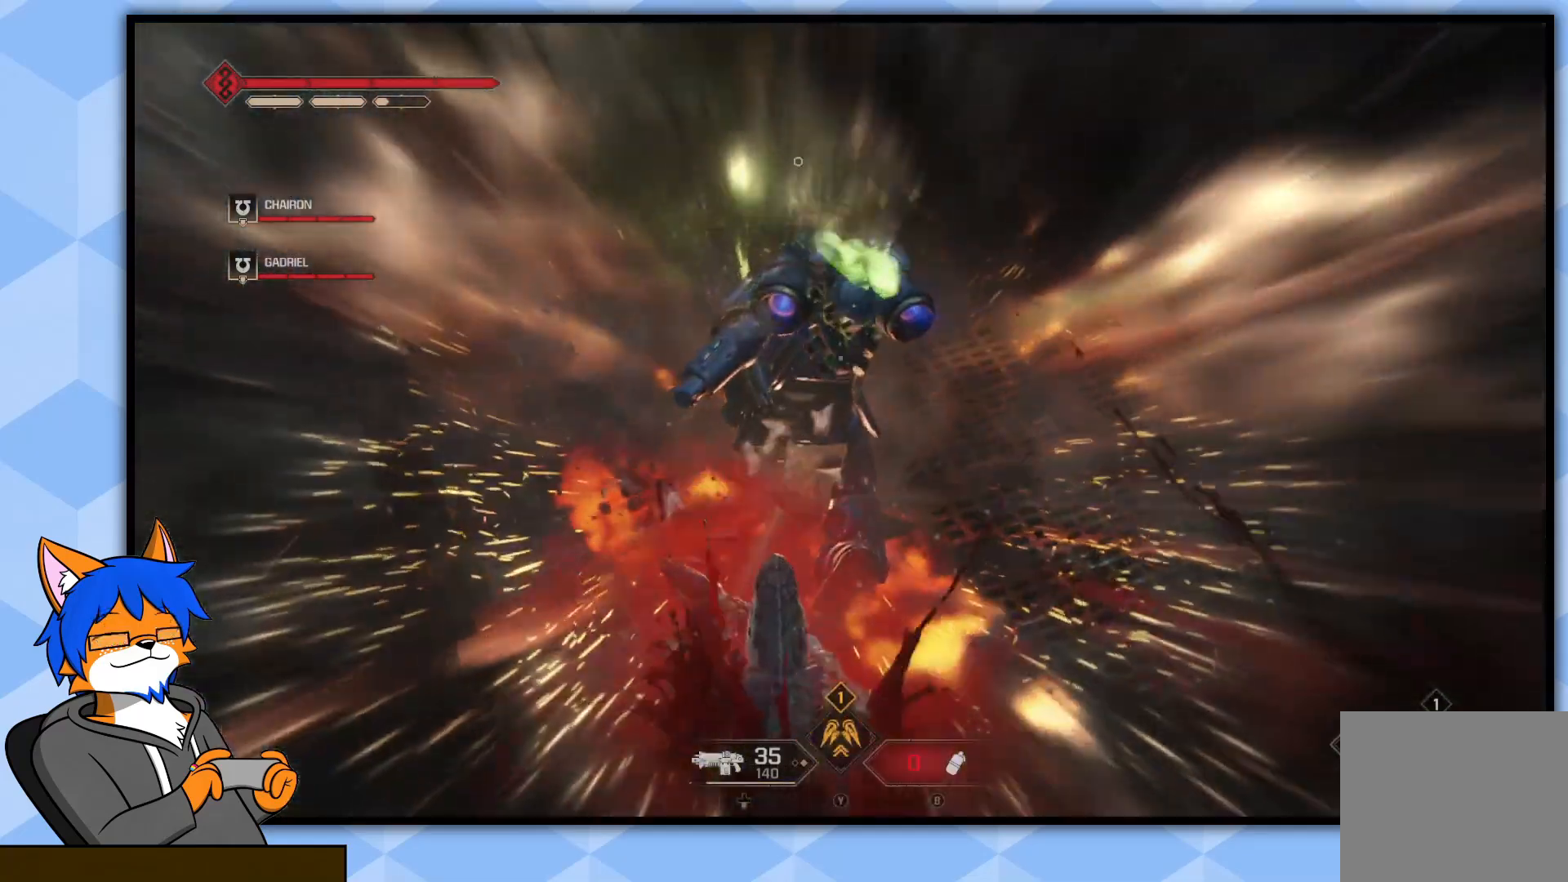
{"buttons": [], "left_stick": "up-right", "right_stick": "left", "events": [[417, "right_stick", "left"], [450, "left_stick", "up-right"]]}
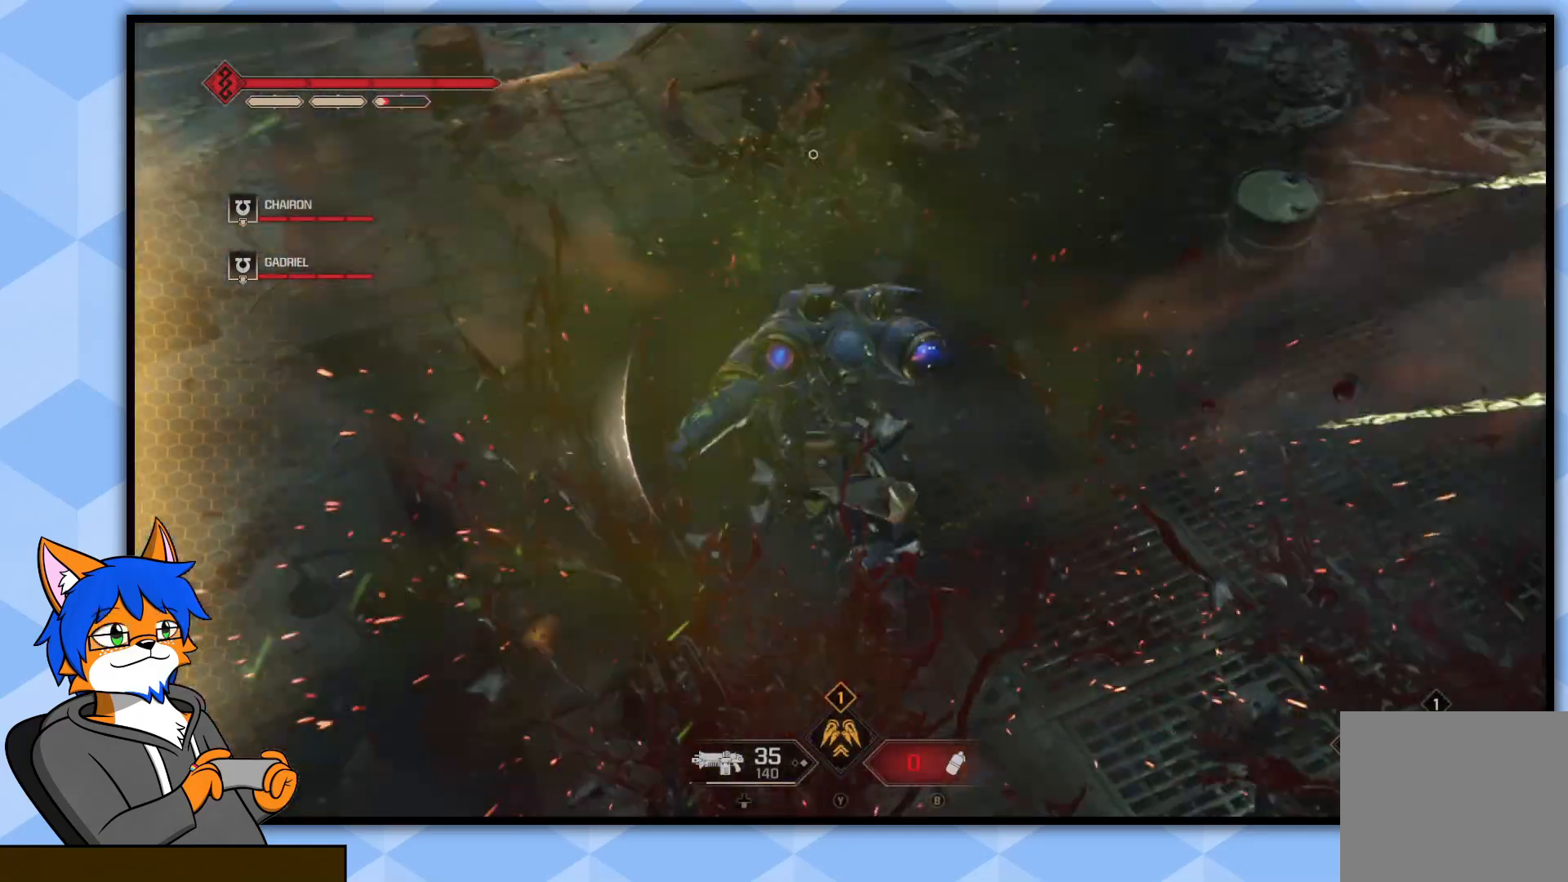
{"buttons": [], "left_stick": "down", "right_stick": "left", "events": [[233, "left_stick", "down-right"], [483, "left_stick", "down"]]}
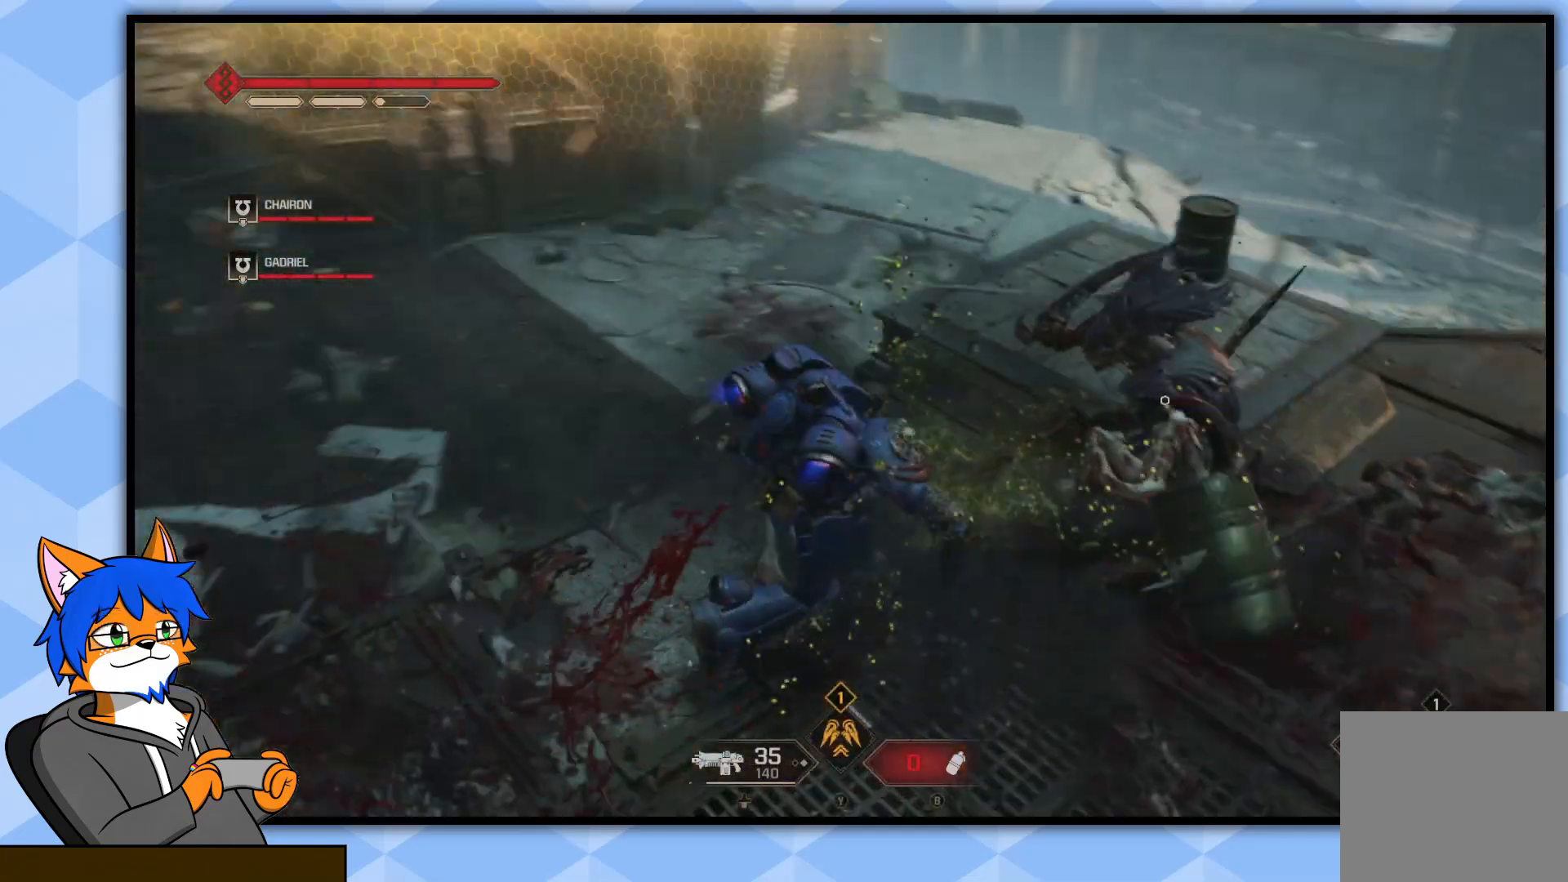
{"buttons": [], "left_stick": "down", "right_stick": "right", "events": [[67, "right_stick", "center"], [333, "right_stick", "right"]]}
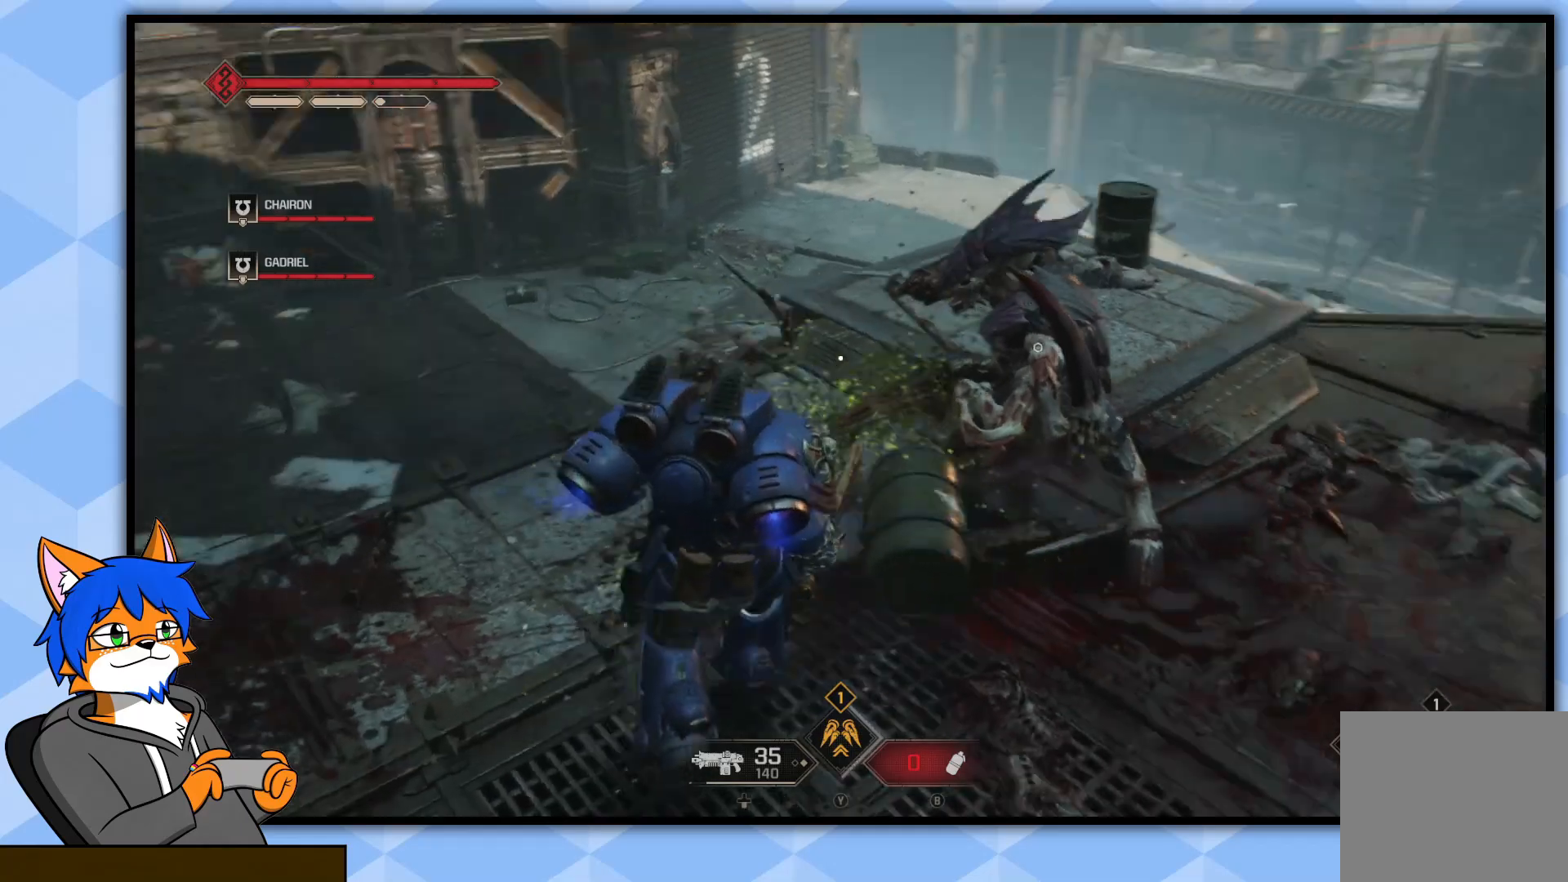
{"buttons": ["R1"], "left_stick": "up", "right_stick": "center", "events": [[50, "right_stick", "up"], [133, "R3", "down"], [133, "left_stick", "up-right"], [133, "right_stick", "center"], [267, "R3", "up"], [383, "left_stick", "up"], [500, "R1", "down"]]}
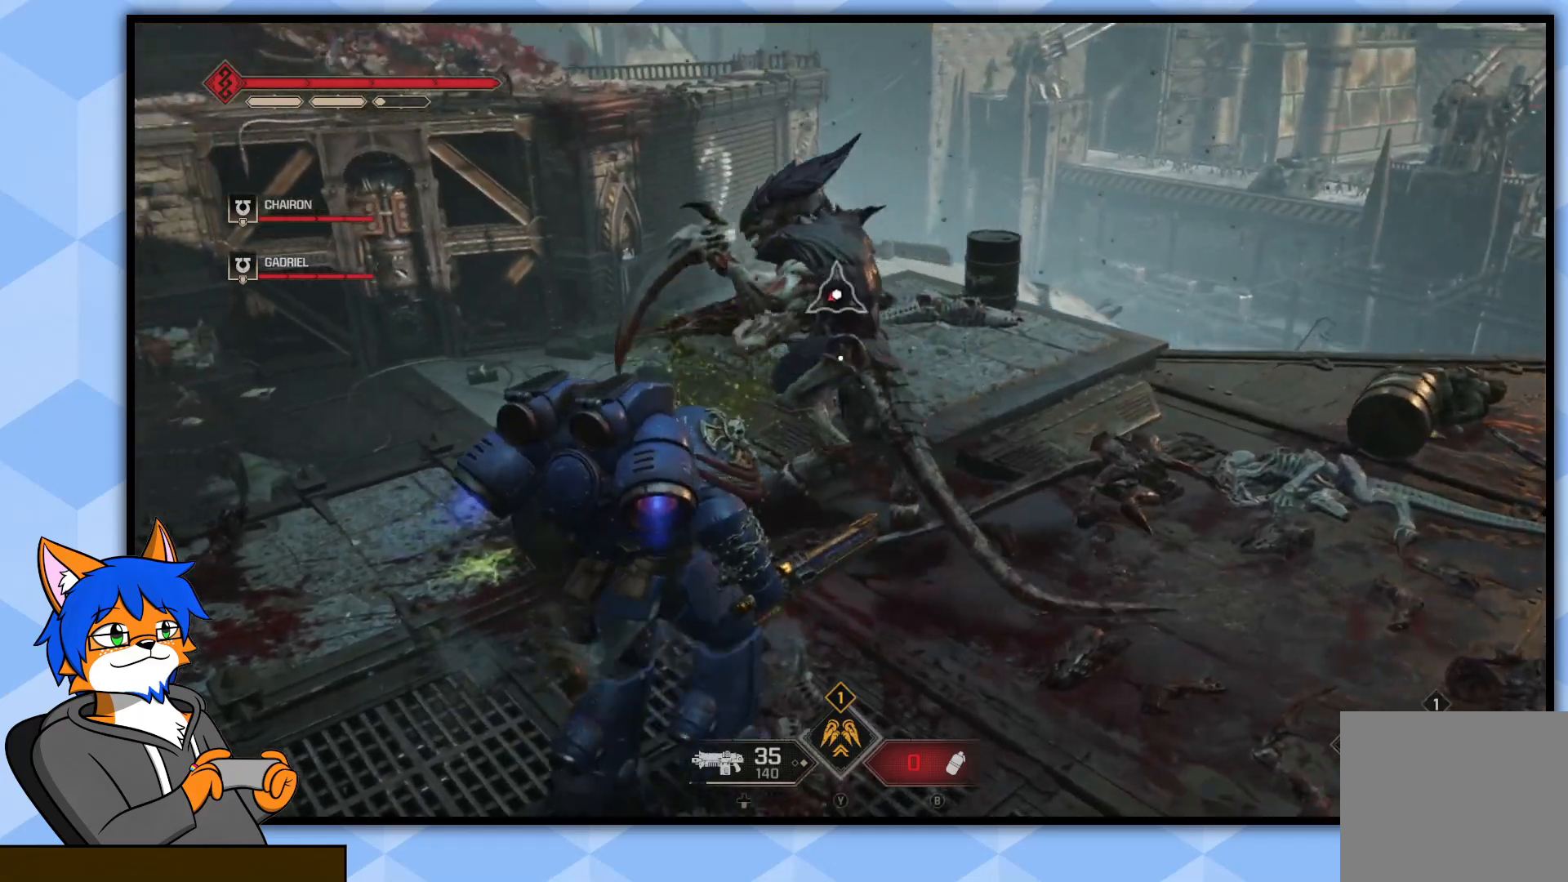
{"buttons": [], "left_stick": "up", "right_stick": "center", "events": [[117, "R1", "up"], [283, "right_stick", "left"], [467, "right_stick", "center"]]}
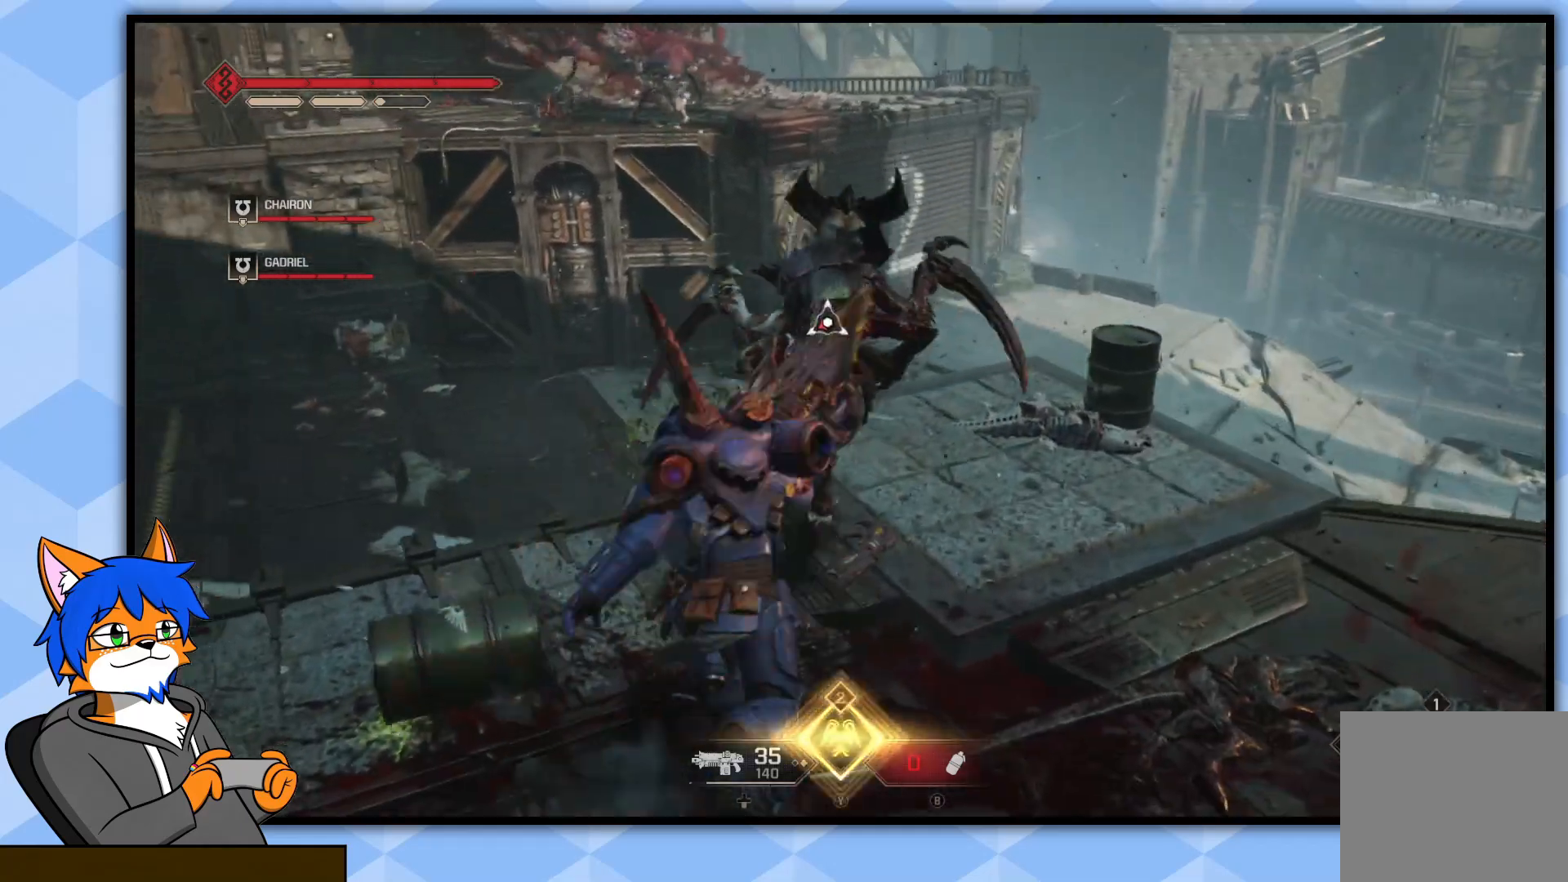
{"buttons": [], "left_stick": "up-right", "right_stick": "center", "events": [[50, "left_stick", "up-right"], [100, "R1", "down"], [200, "R1", "up"]]}